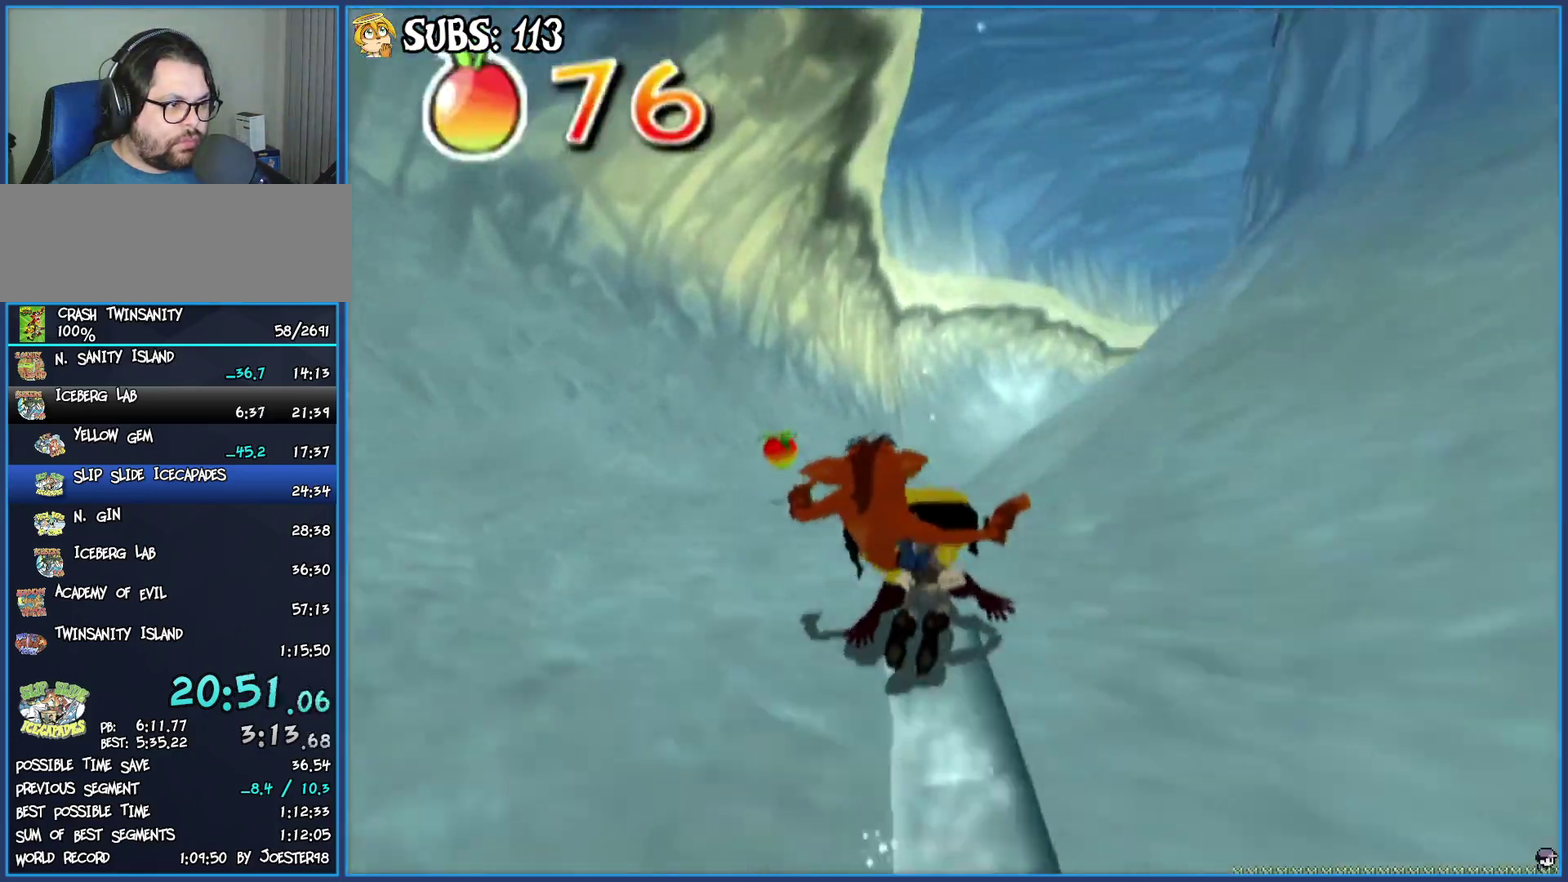
Gameplay with a controller (PlayStation layout); each line is a JSON object with the inputs held at the frame after it. "events" lists button and stick changes between this image and that frame as [ms after this image, input, new state], when the widget could be followed in between.
{"buttons": ["CIRCLE"], "left_stick": "right", "right_stick": "center", "events": [[17, "left_stick", "right"], [100, "CIRCLE", "up"], [317, "CIRCLE", "down"]]}
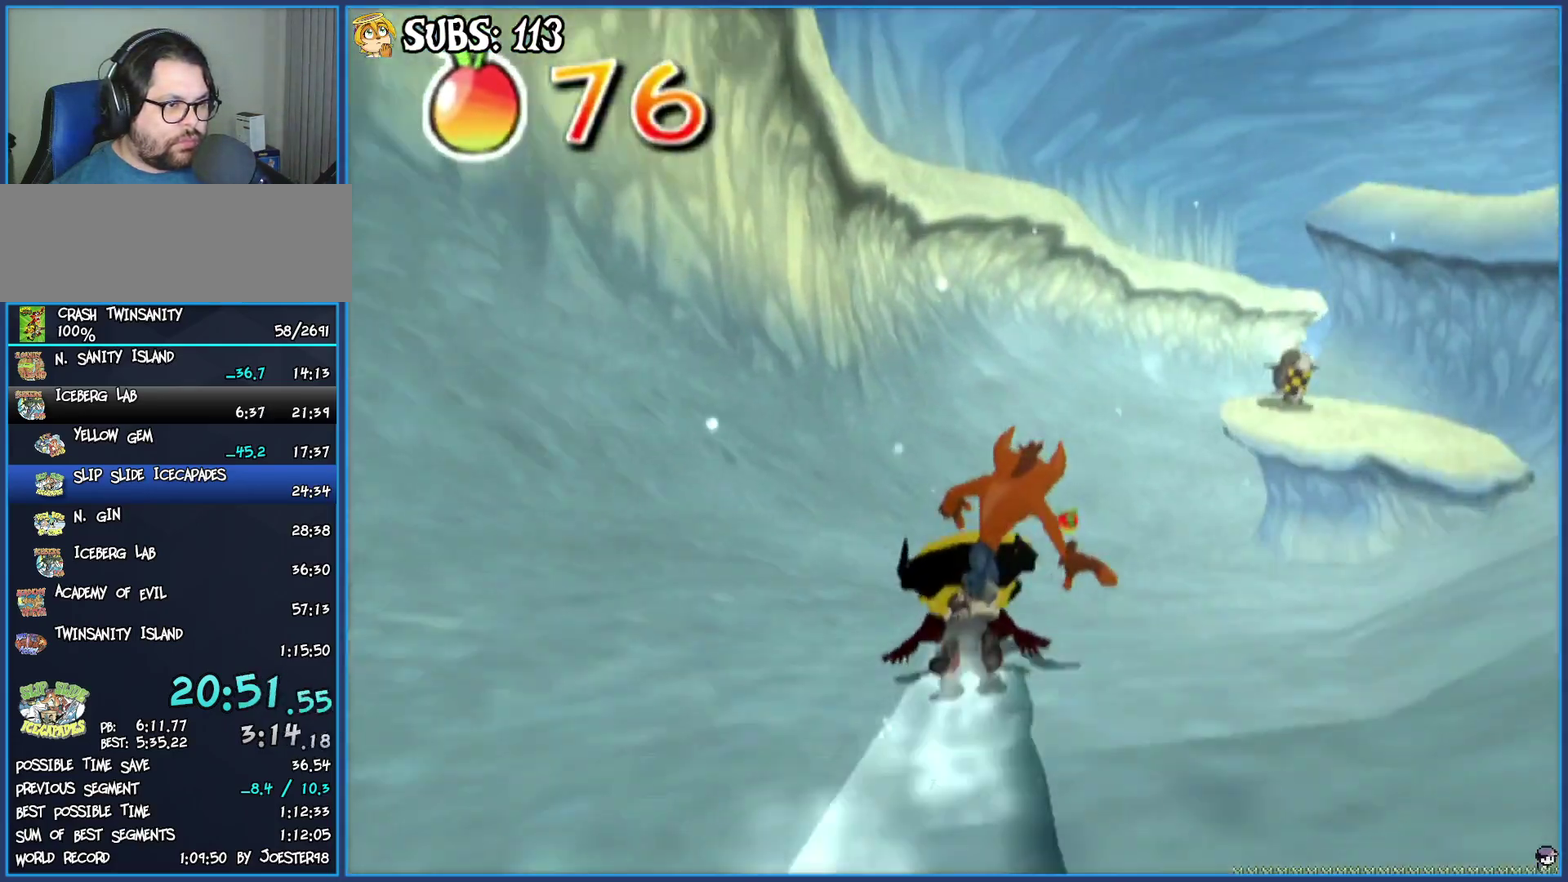
{"buttons": ["CIRCLE"], "left_stick": "right", "right_stick": "center", "events": []}
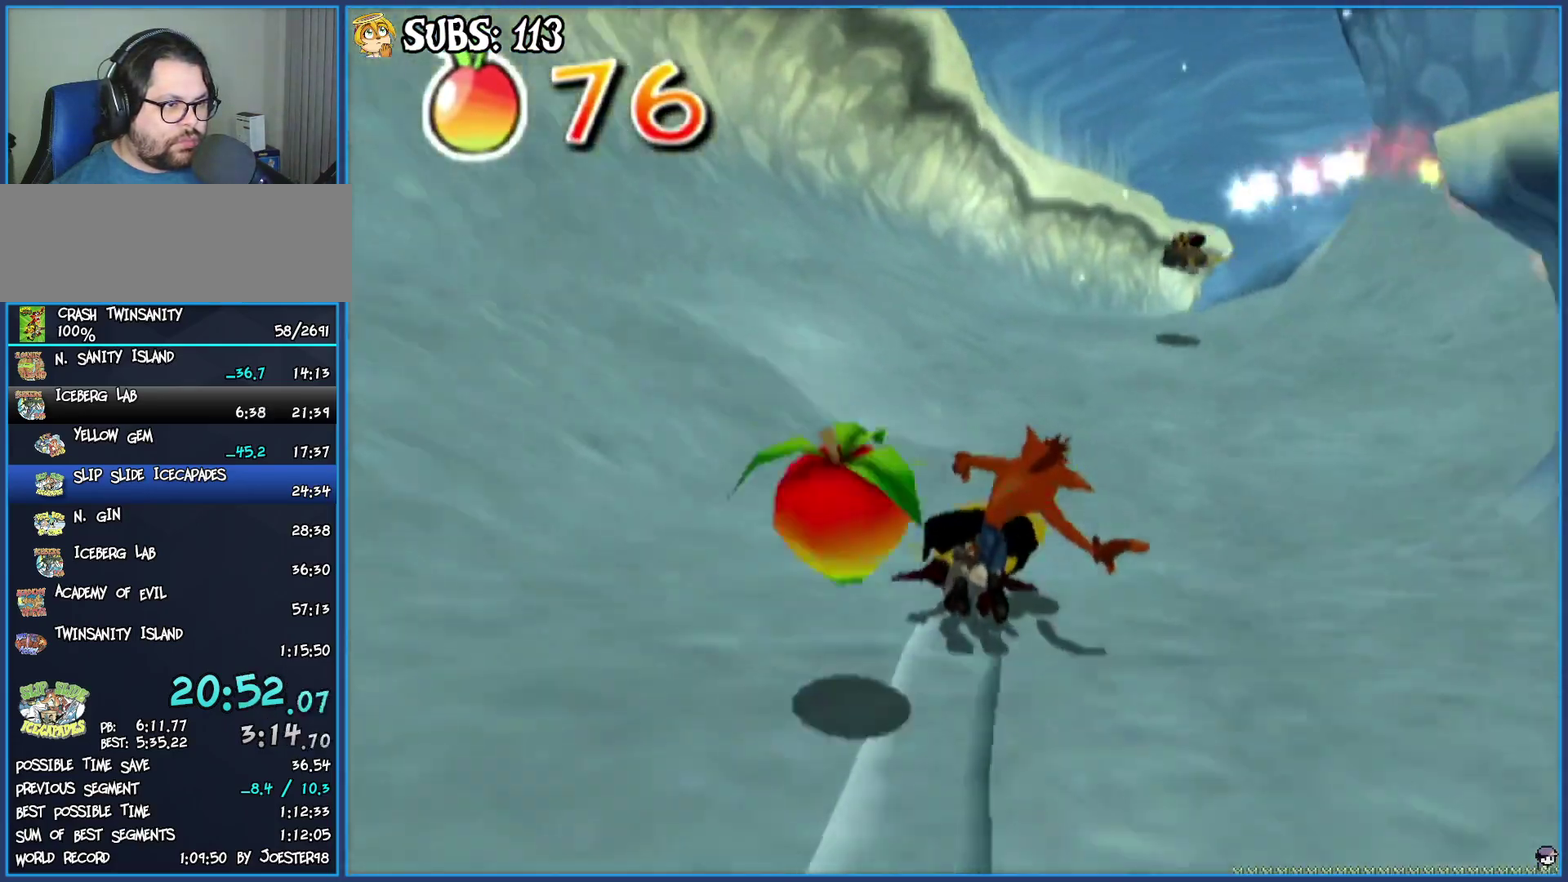
{"buttons": ["CIRCLE"], "left_stick": "right", "right_stick": "center", "events": []}
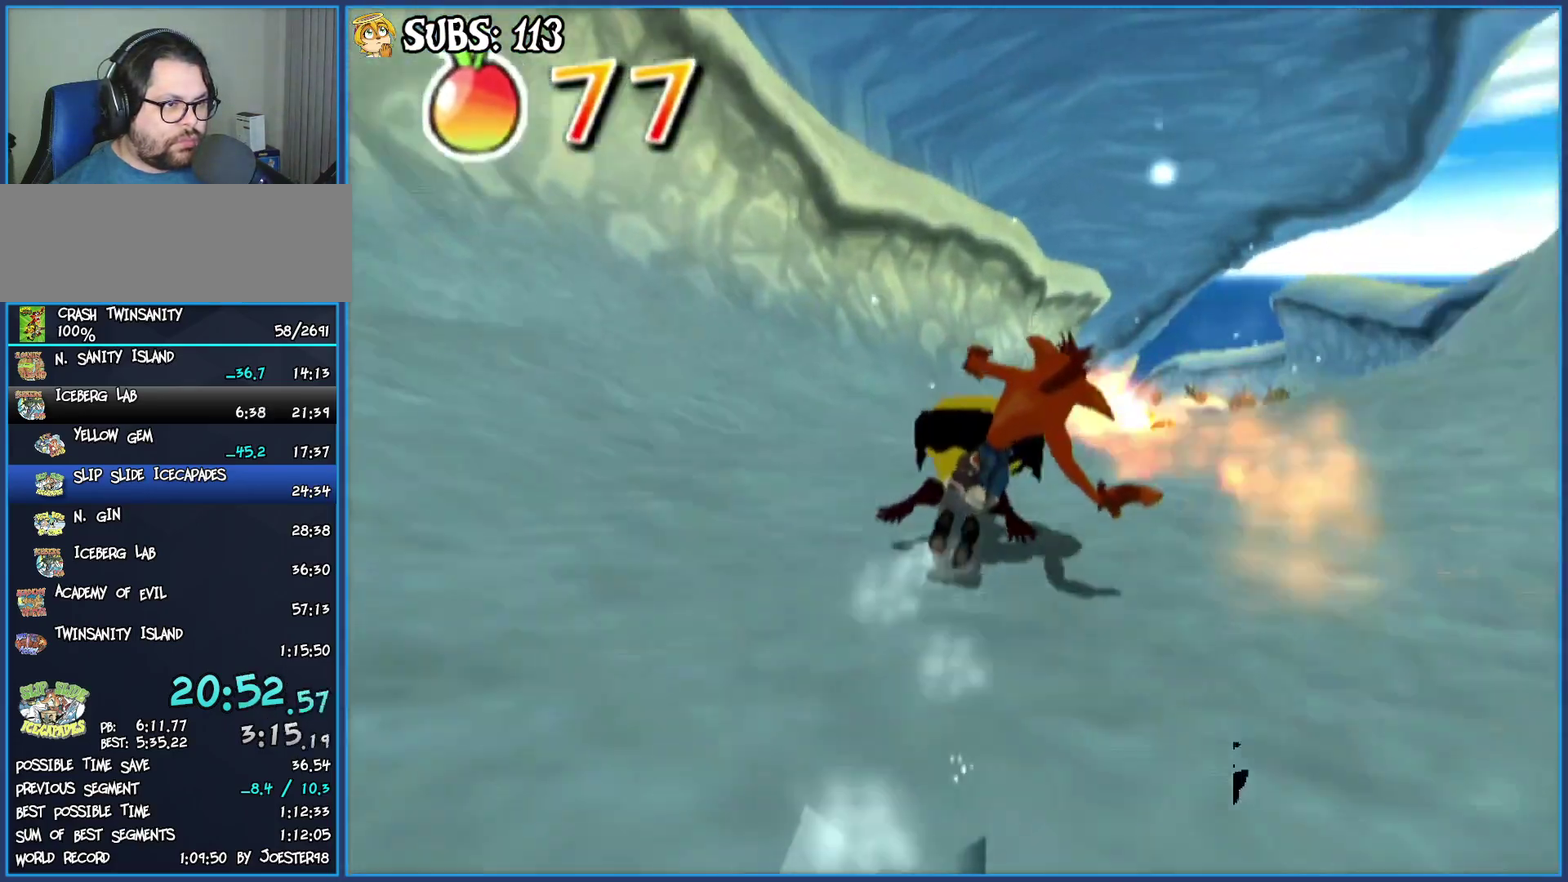
{"buttons": ["CIRCLE"], "left_stick": "center", "right_stick": "center", "events": [[17, "CIRCLE", "up"], [217, "CIRCLE", "down"], [433, "left_stick", "center"]]}
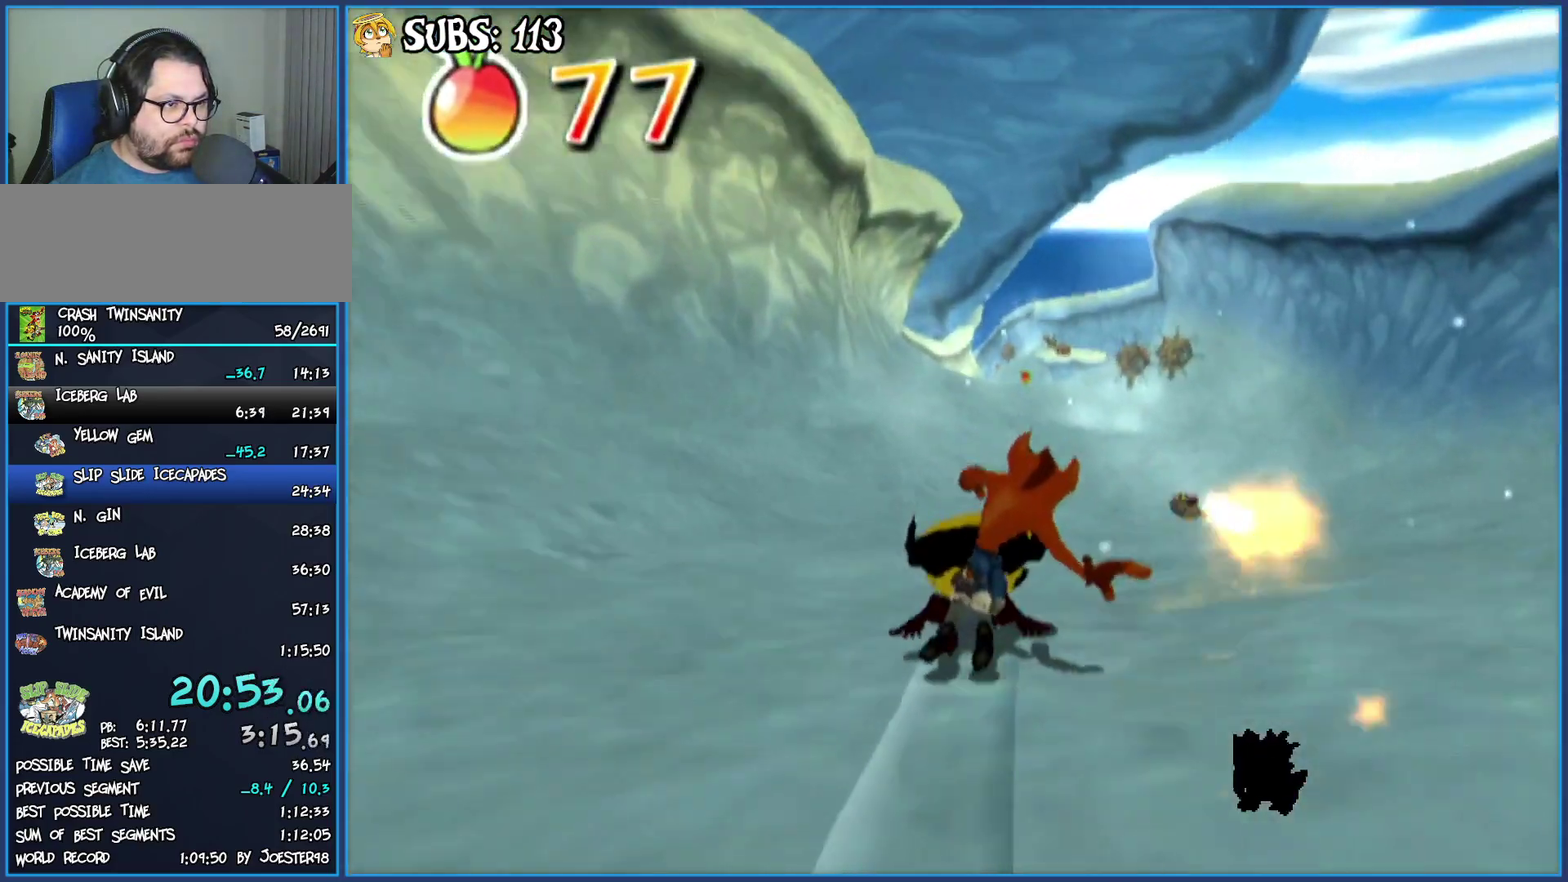
{"buttons": ["CIRCLE"], "left_stick": "left", "right_stick": "center", "events": [[117, "left_stick", "left"]]}
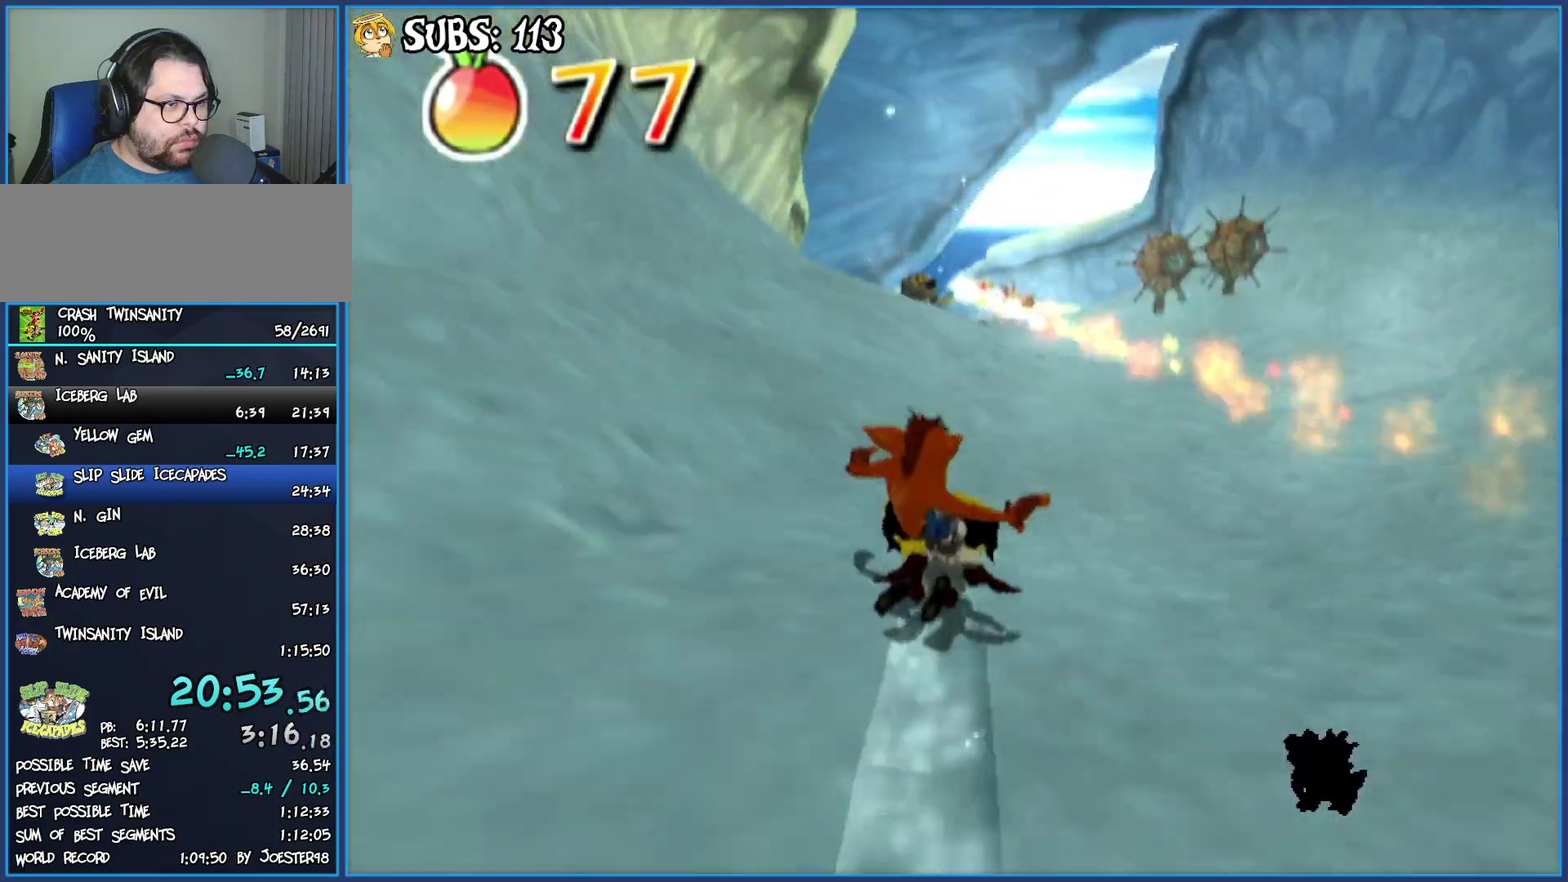
{"buttons": [], "left_stick": "center", "right_stick": "center", "events": [[233, "CIRCLE", "up"], [333, "left_stick", "center"]]}
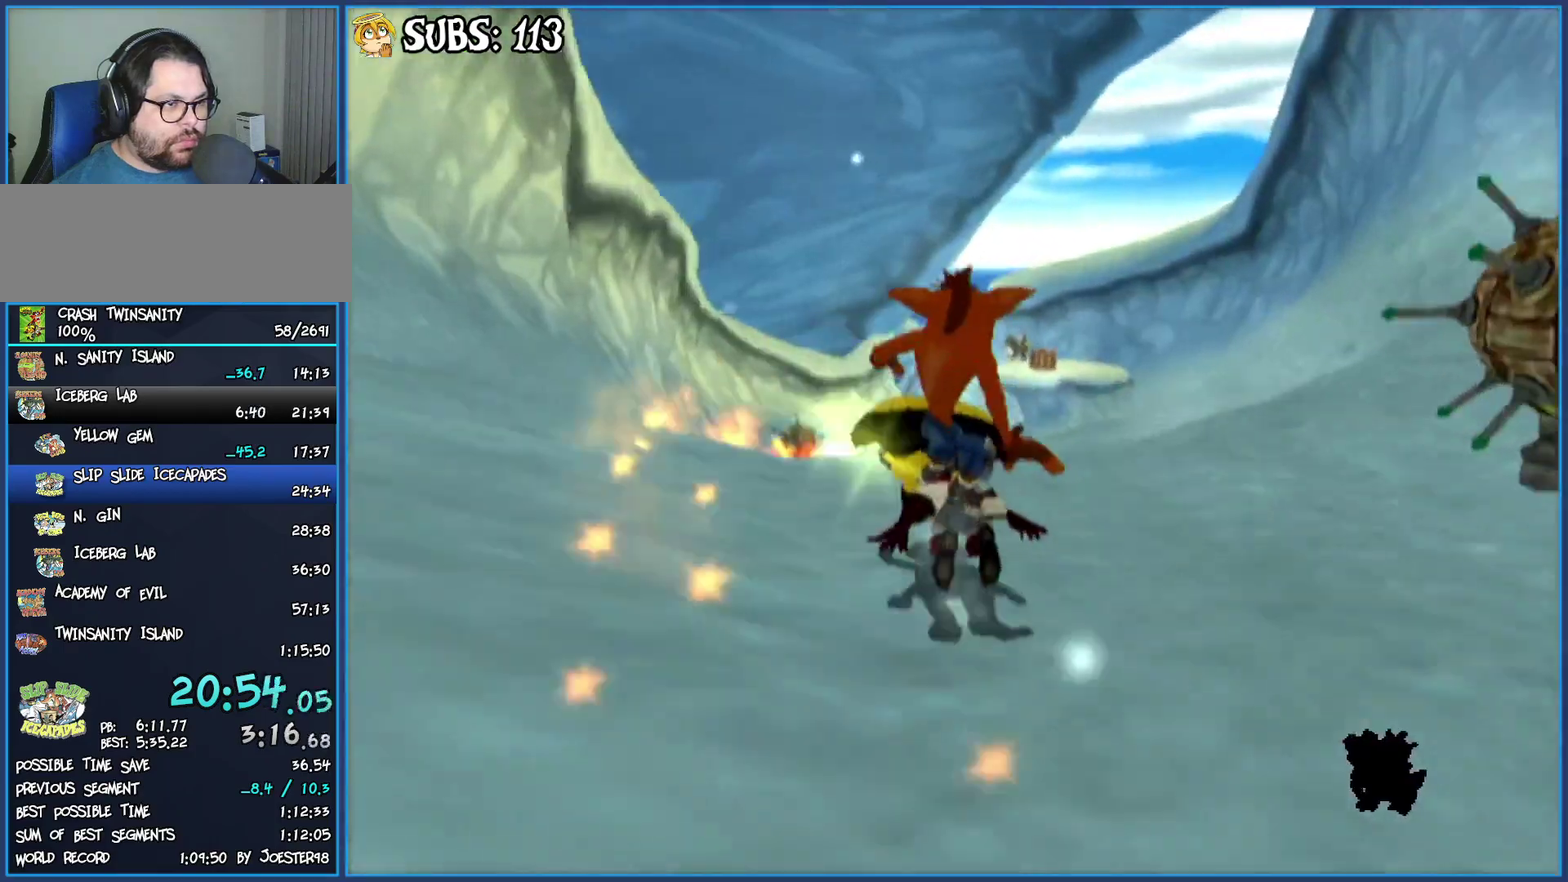
{"buttons": ["CIRCLE"], "left_stick": "center", "right_stick": "center", "events": [[33, "CIRCLE", "down"]]}
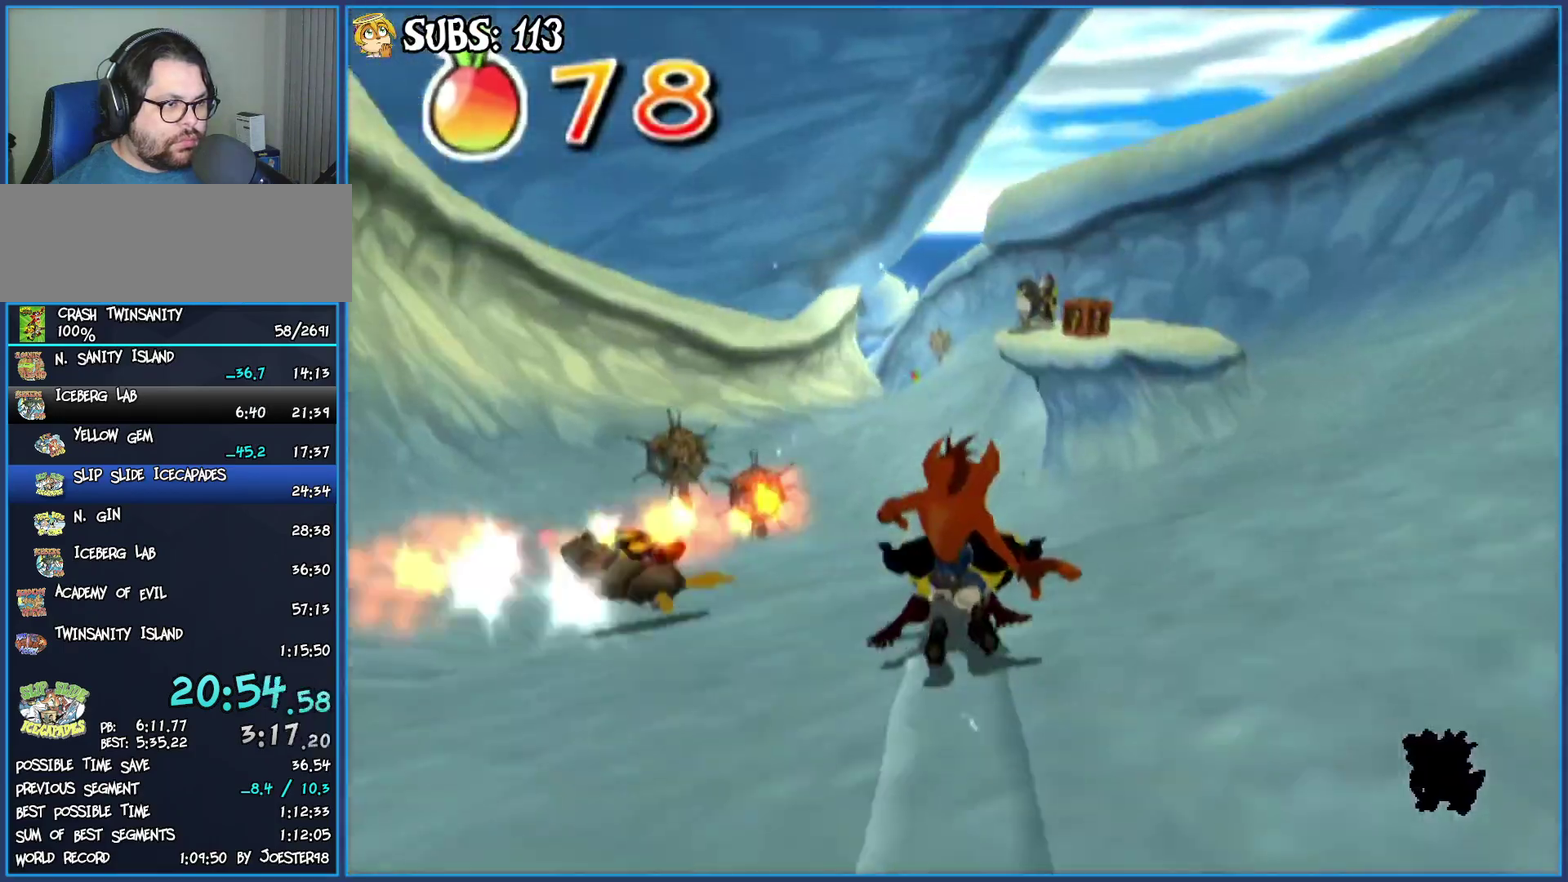
{"buttons": ["CIRCLE"], "left_stick": "center", "right_stick": "center", "events": [[83, "left_stick", "right"], [267, "left_stick", "center"]]}
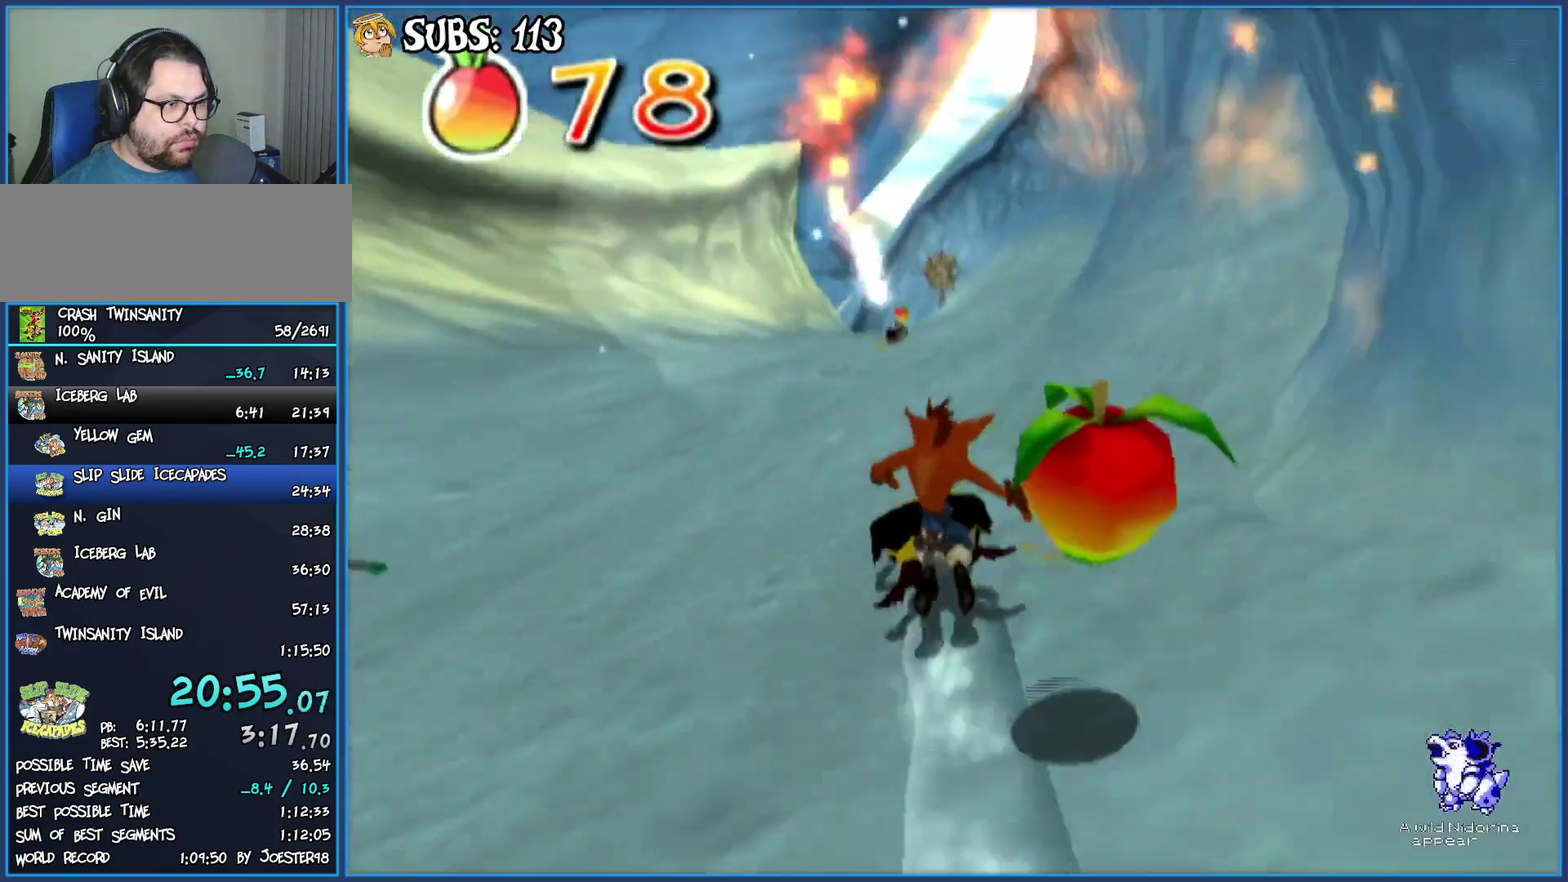
{"buttons": [], "left_stick": "left", "right_stick": "center", "events": [[200, "CIRCLE", "up"], [417, "left_stick", "left"]]}
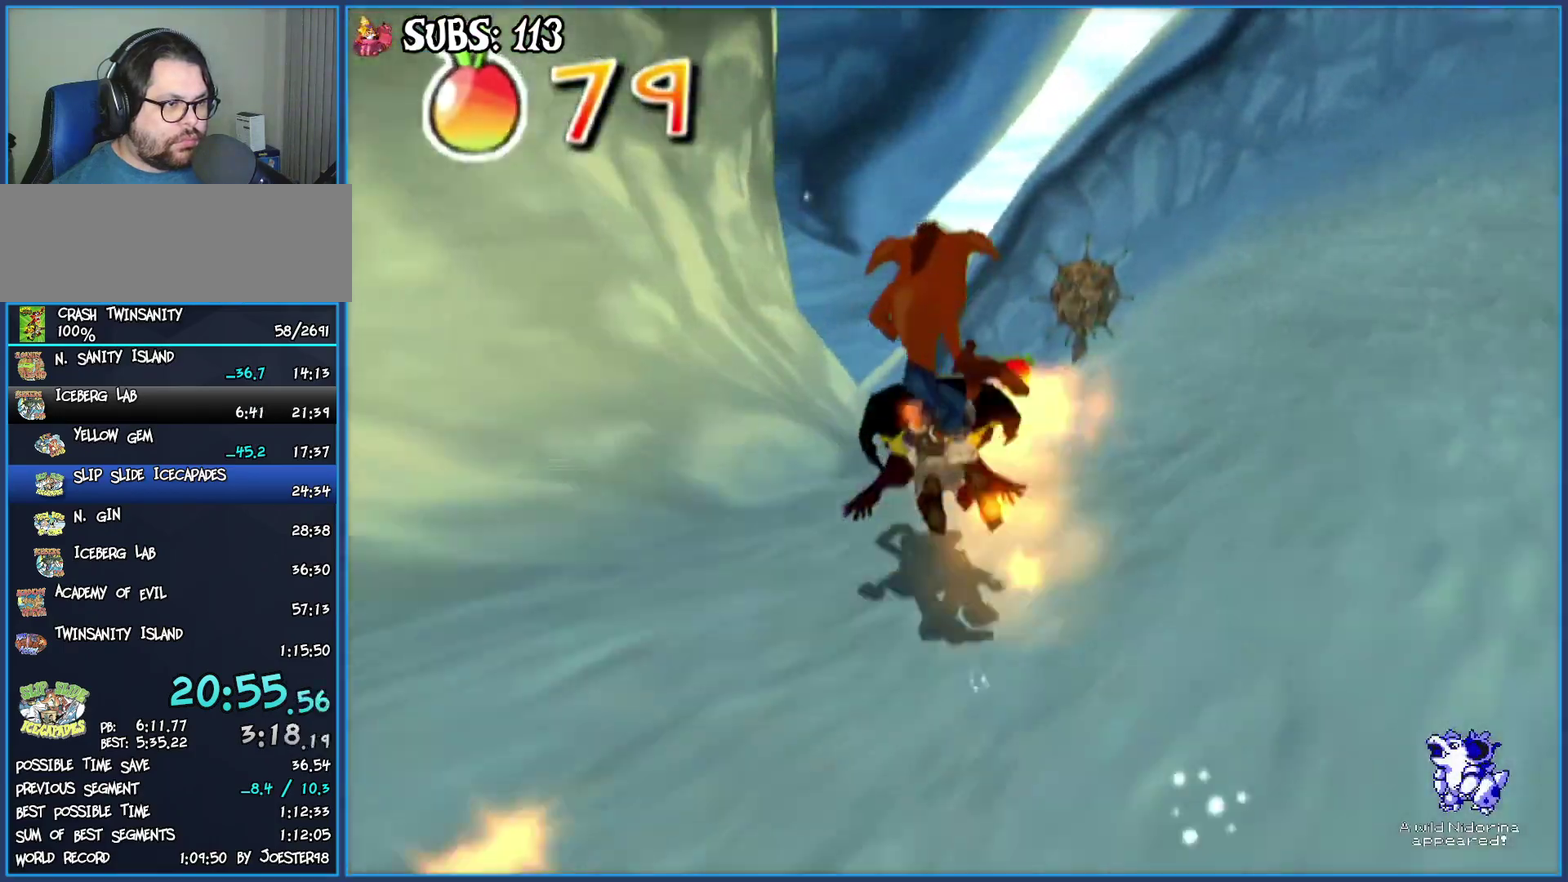
{"buttons": [], "left_stick": "left", "right_stick": "center", "events": []}
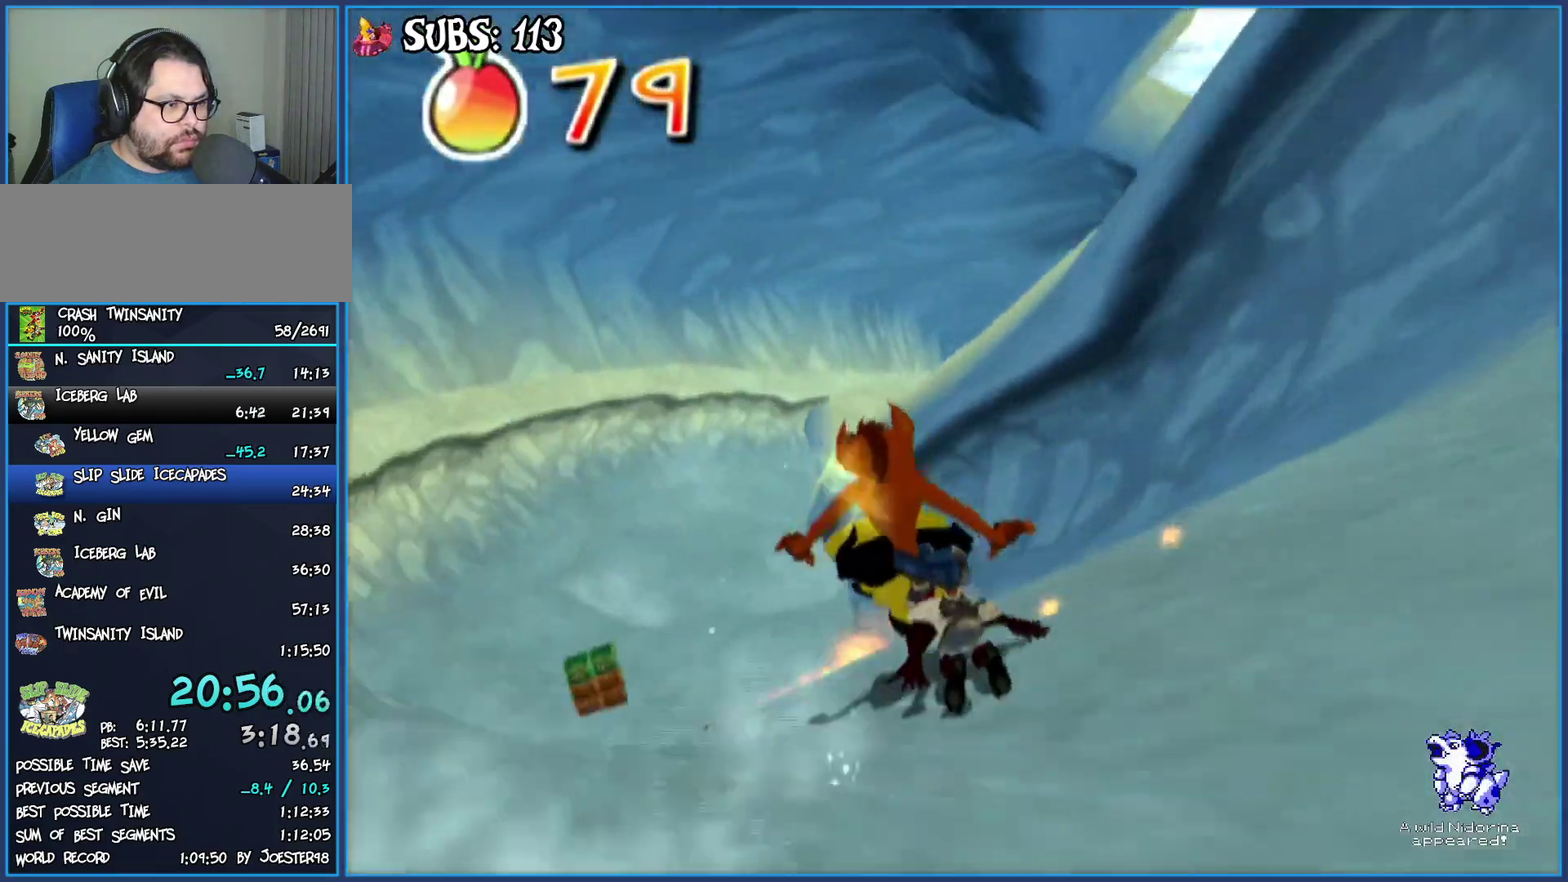
{"buttons": ["CIRCLE"], "left_stick": "center", "right_stick": "center", "events": [[83, "CIRCLE", "down"], [283, "left_stick", "center"]]}
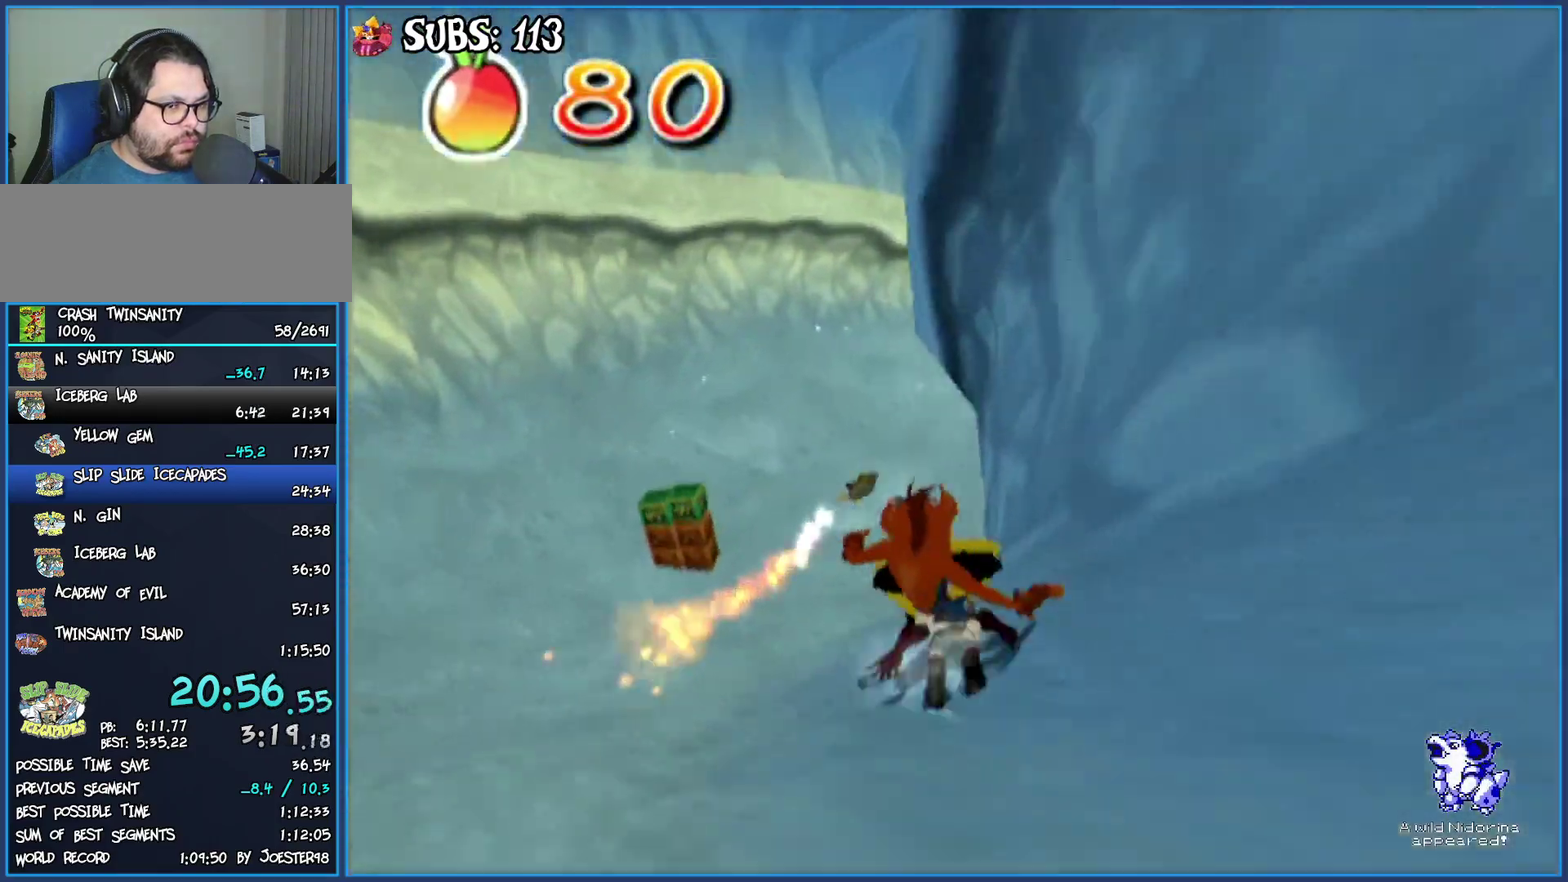
{"buttons": [], "left_stick": "right", "right_stick": "center", "events": [[17, "left_stick", "right"], [200, "CIRCLE", "up"]]}
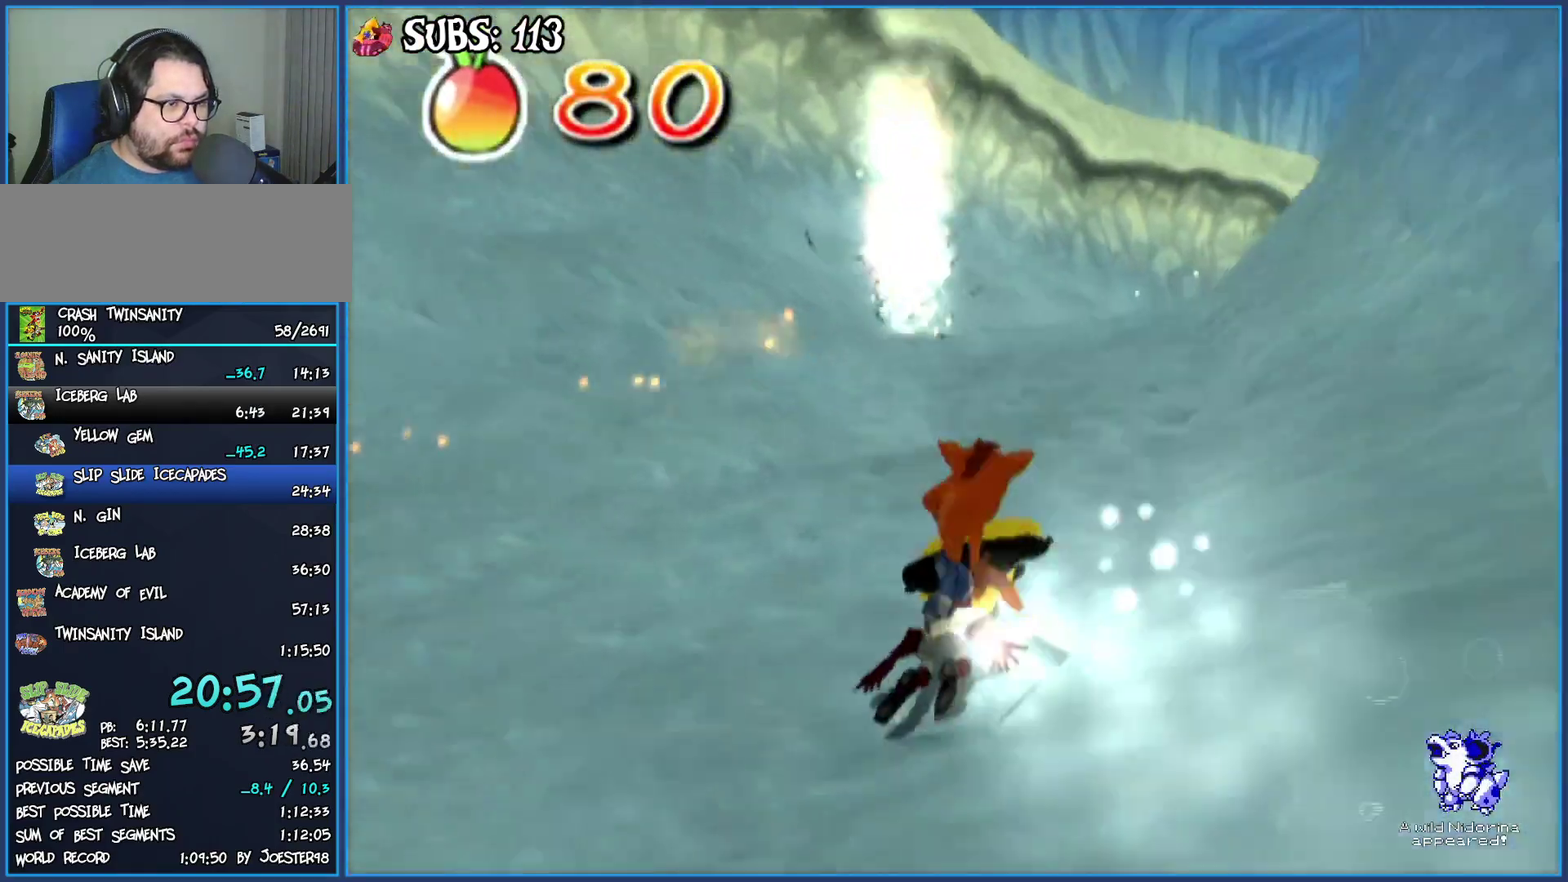
{"buttons": [], "left_stick": "right", "right_stick": "center", "events": []}
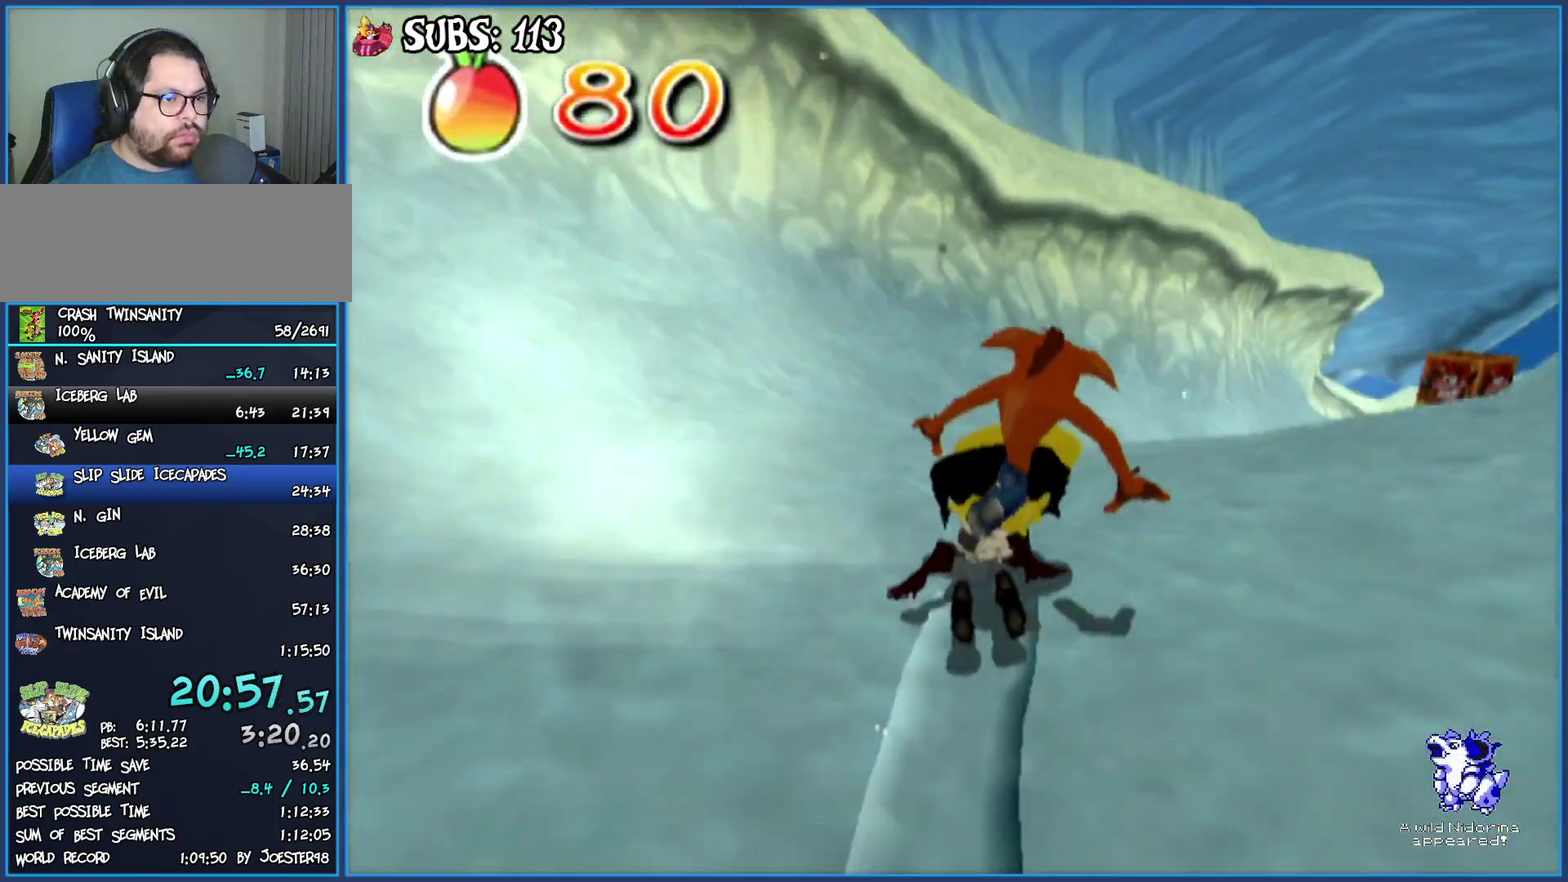
{"buttons": ["CIRCLE"], "left_stick": "right", "right_stick": "center", "events": [[317, "CIRCLE", "down"]]}
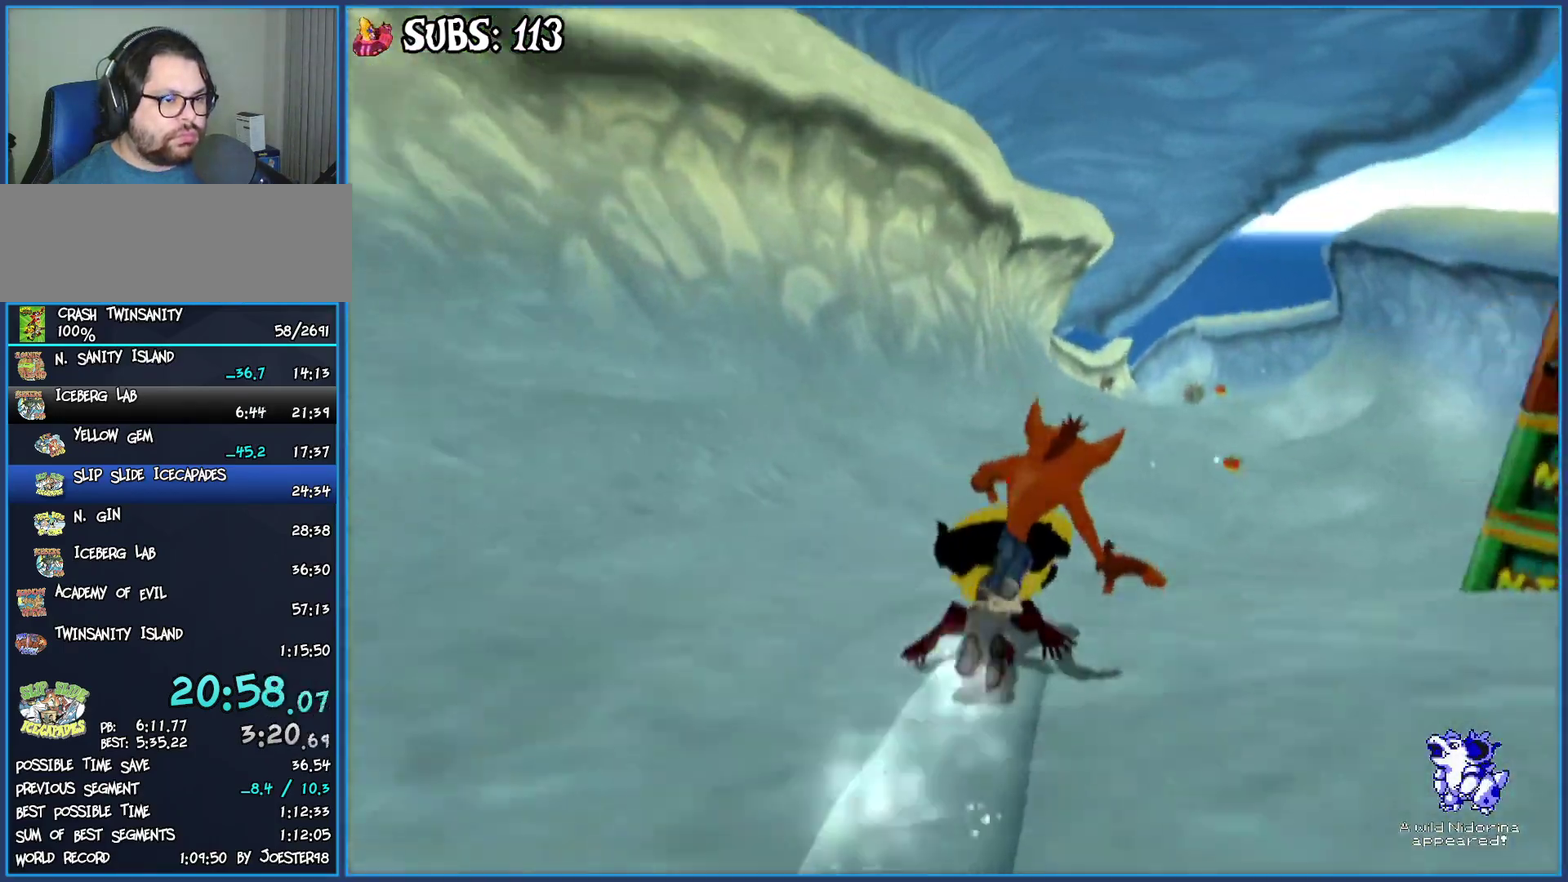
{"buttons": ["CIRCLE"], "left_stick": "left", "right_stick": "center", "events": [[133, "left_stick", "center"], [433, "left_stick", "left"]]}
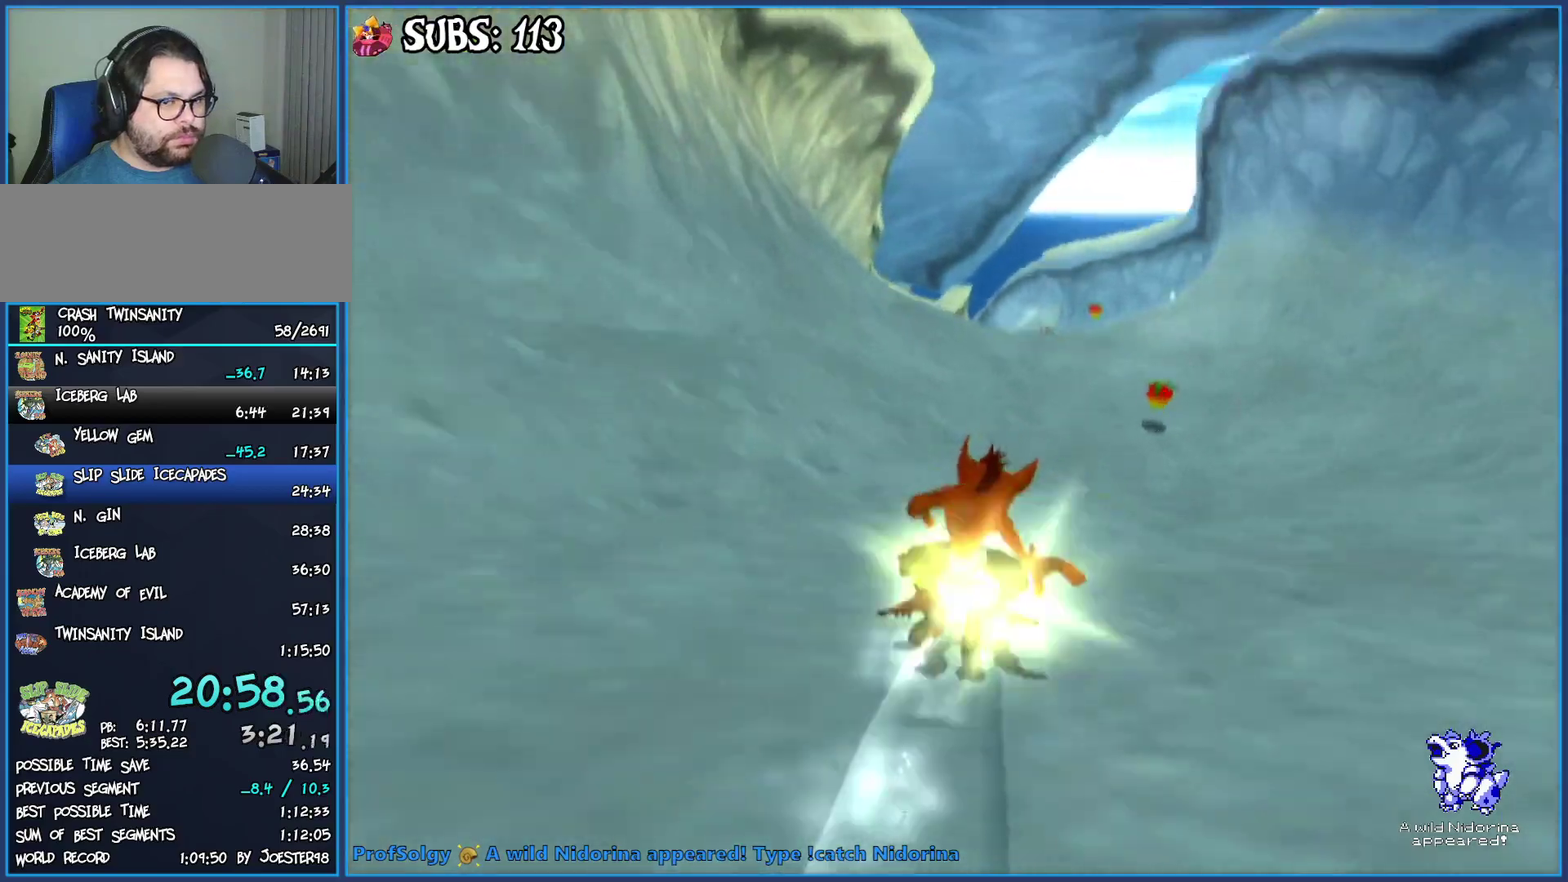
{"buttons": ["CIRCLE"], "left_stick": "center", "right_stick": "center", "events": [[500, "left_stick", "center"]]}
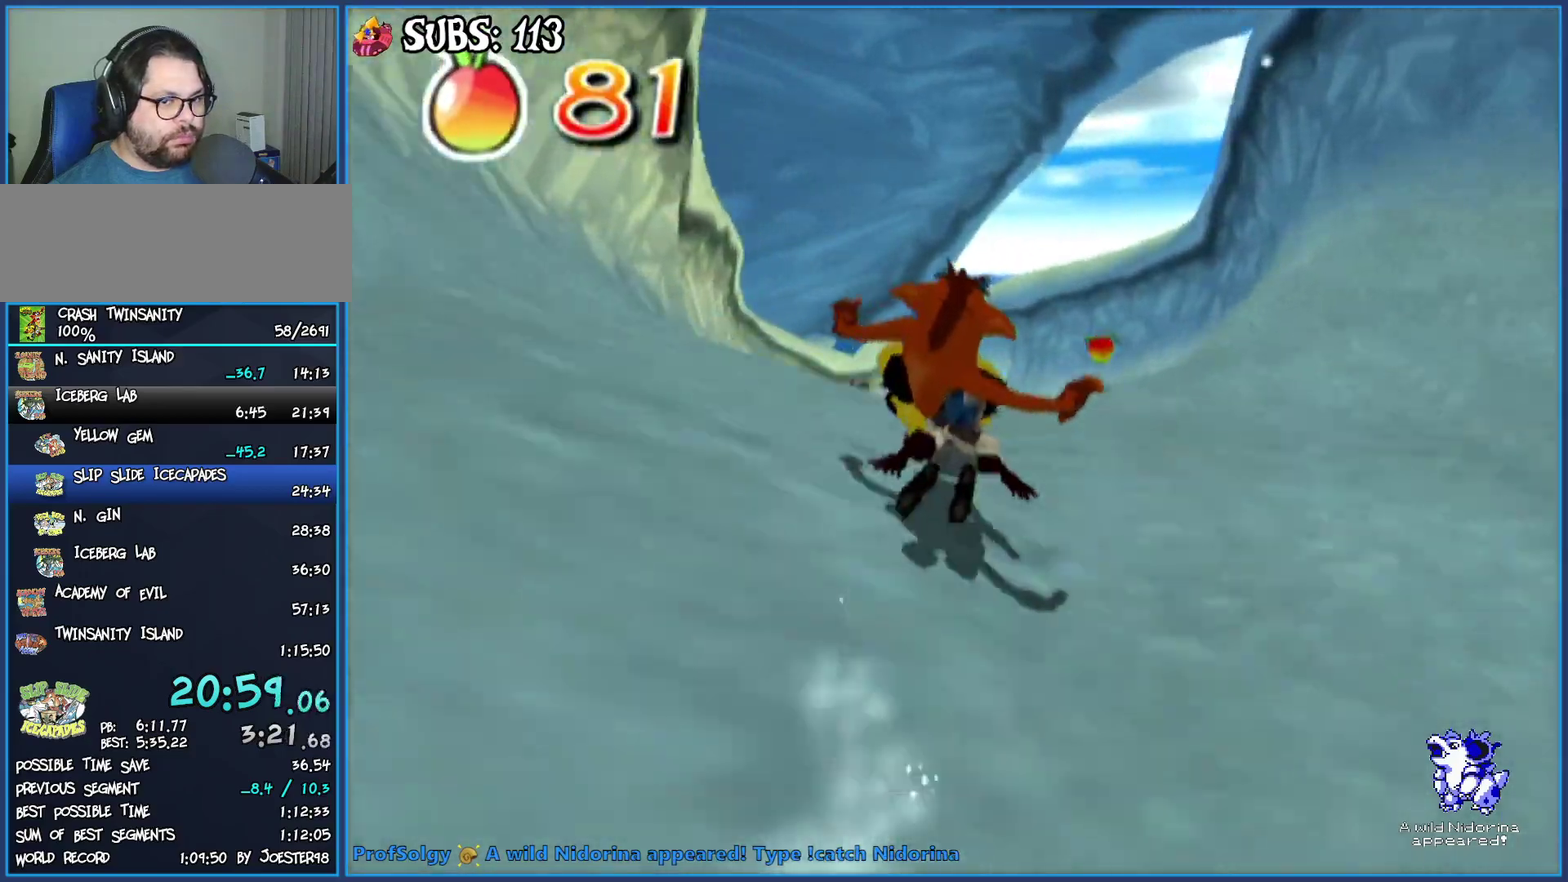
{"buttons": ["CIRCLE"], "left_stick": "center", "right_stick": "center", "events": []}
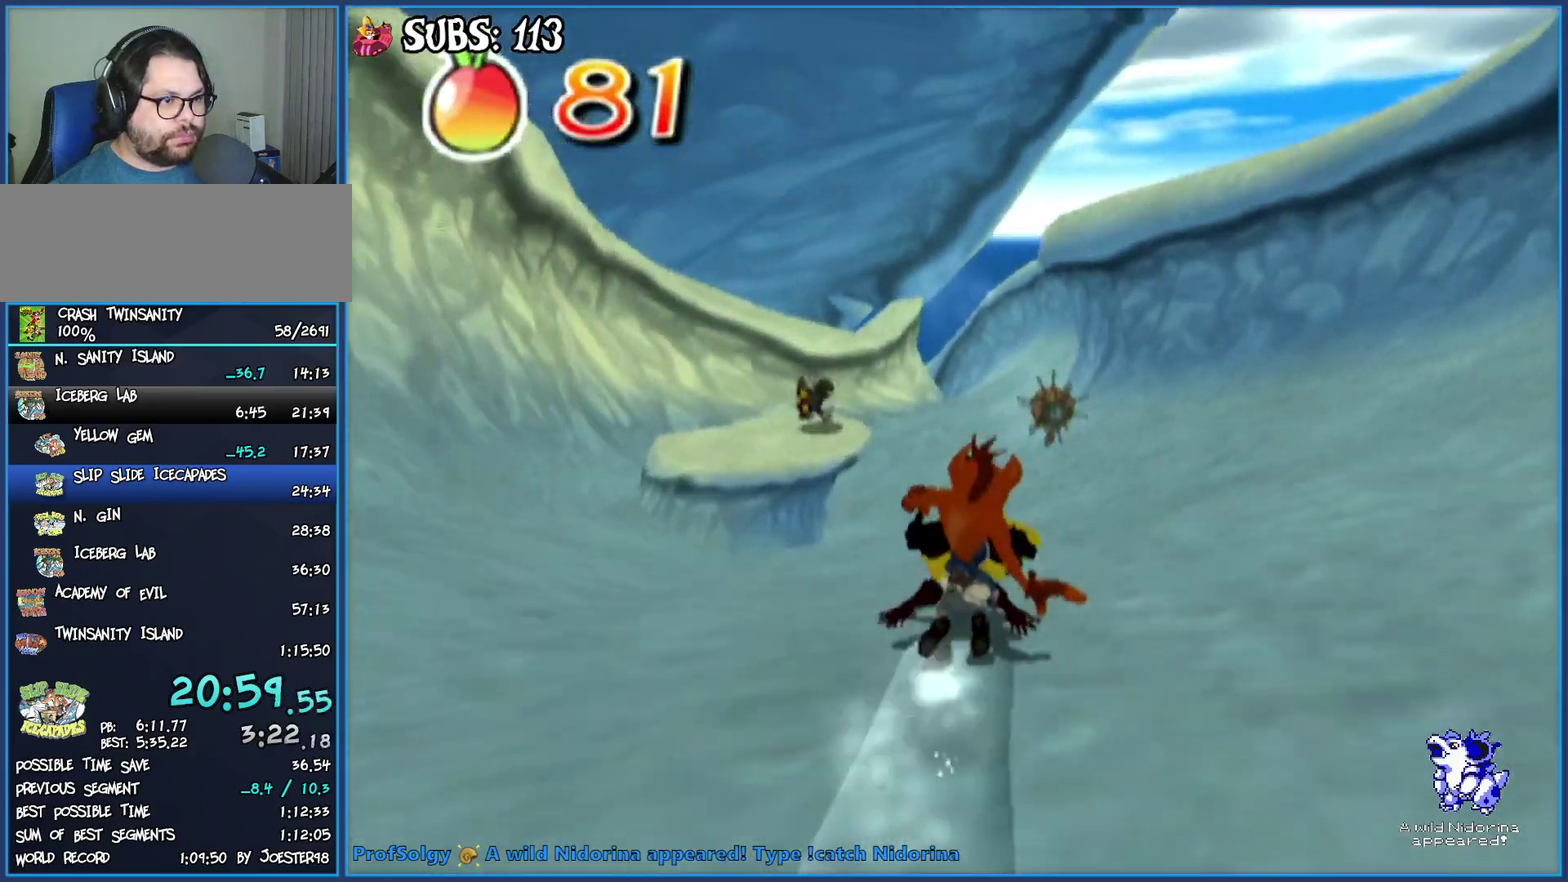
{"buttons": ["CIRCLE"], "left_stick": "right", "right_stick": "center", "events": [[200, "left_stick", "right"]]}
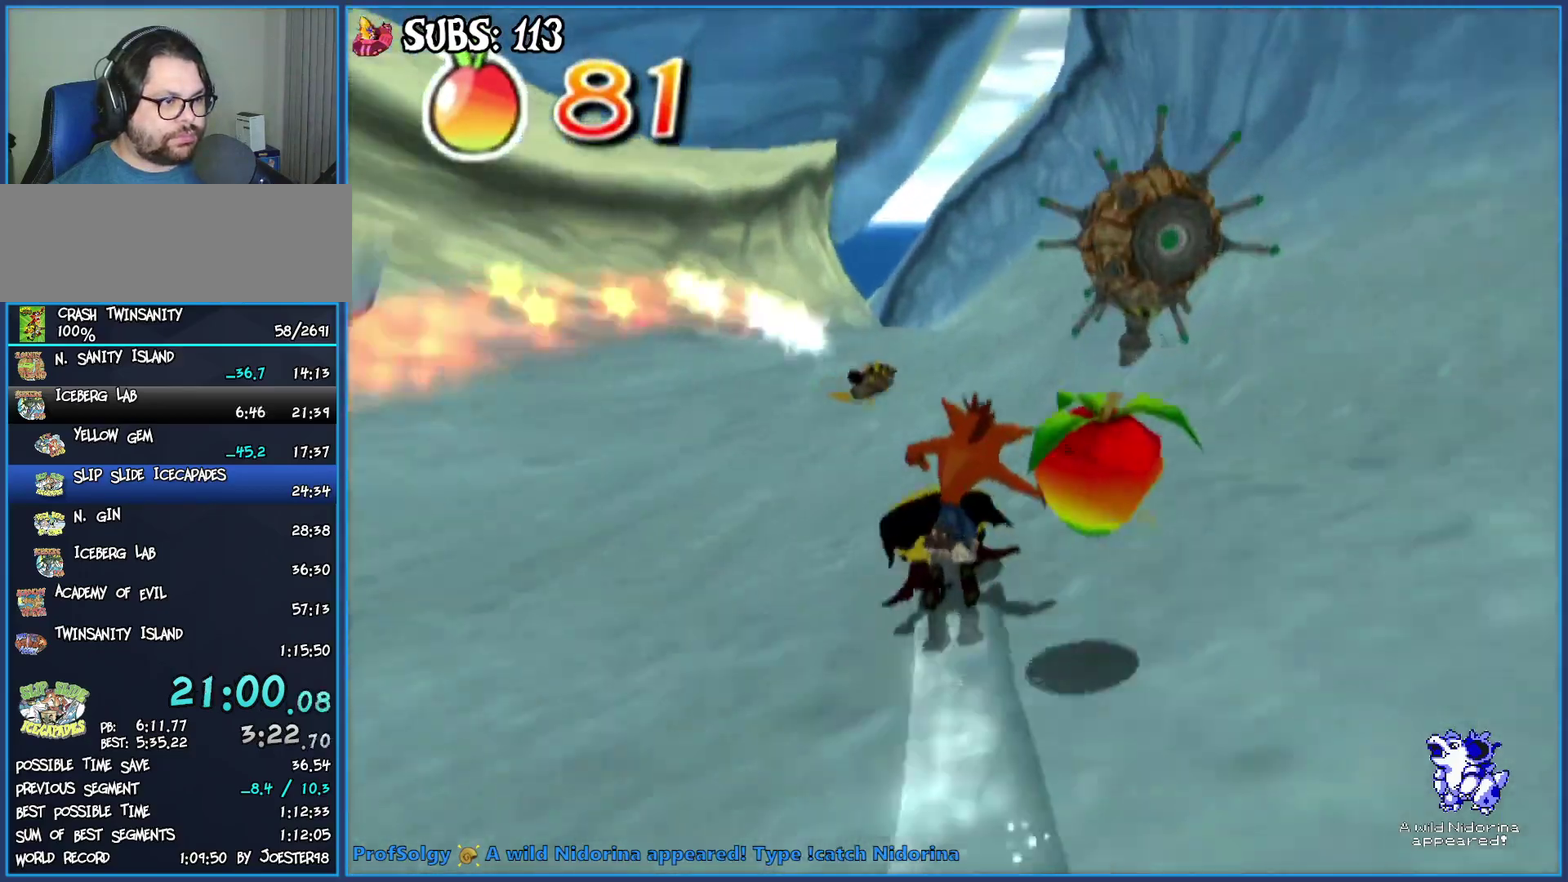
{"buttons": [], "left_stick": "left", "right_stick": "center", "events": [[133, "left_stick", "center"], [167, "CIRCLE", "up"], [333, "left_stick", "left"]]}
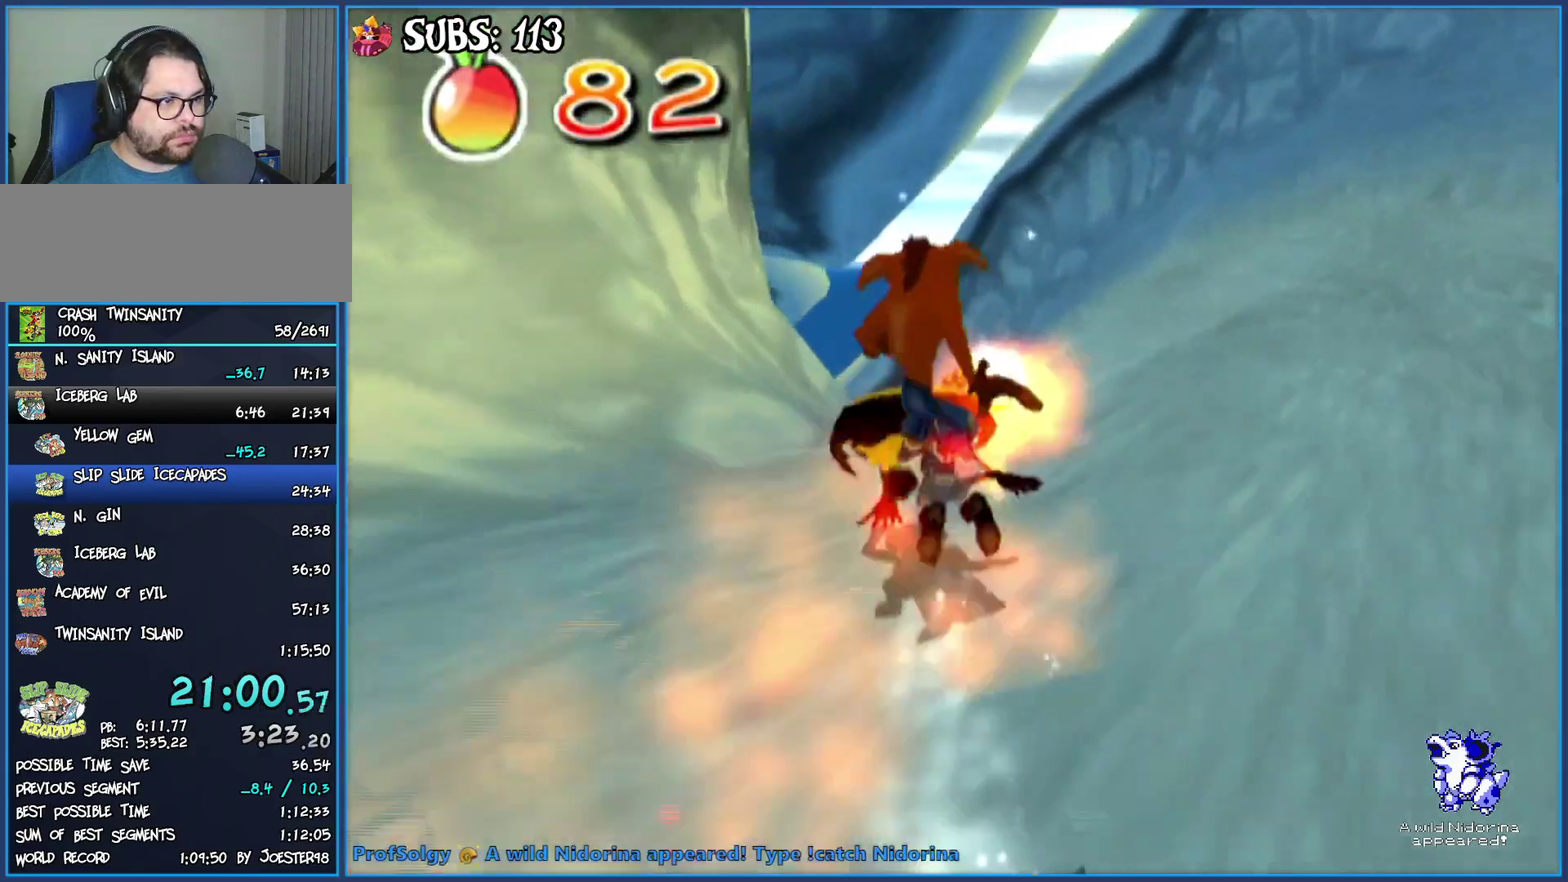
{"buttons": [], "left_stick": "left", "right_stick": "center", "events": []}
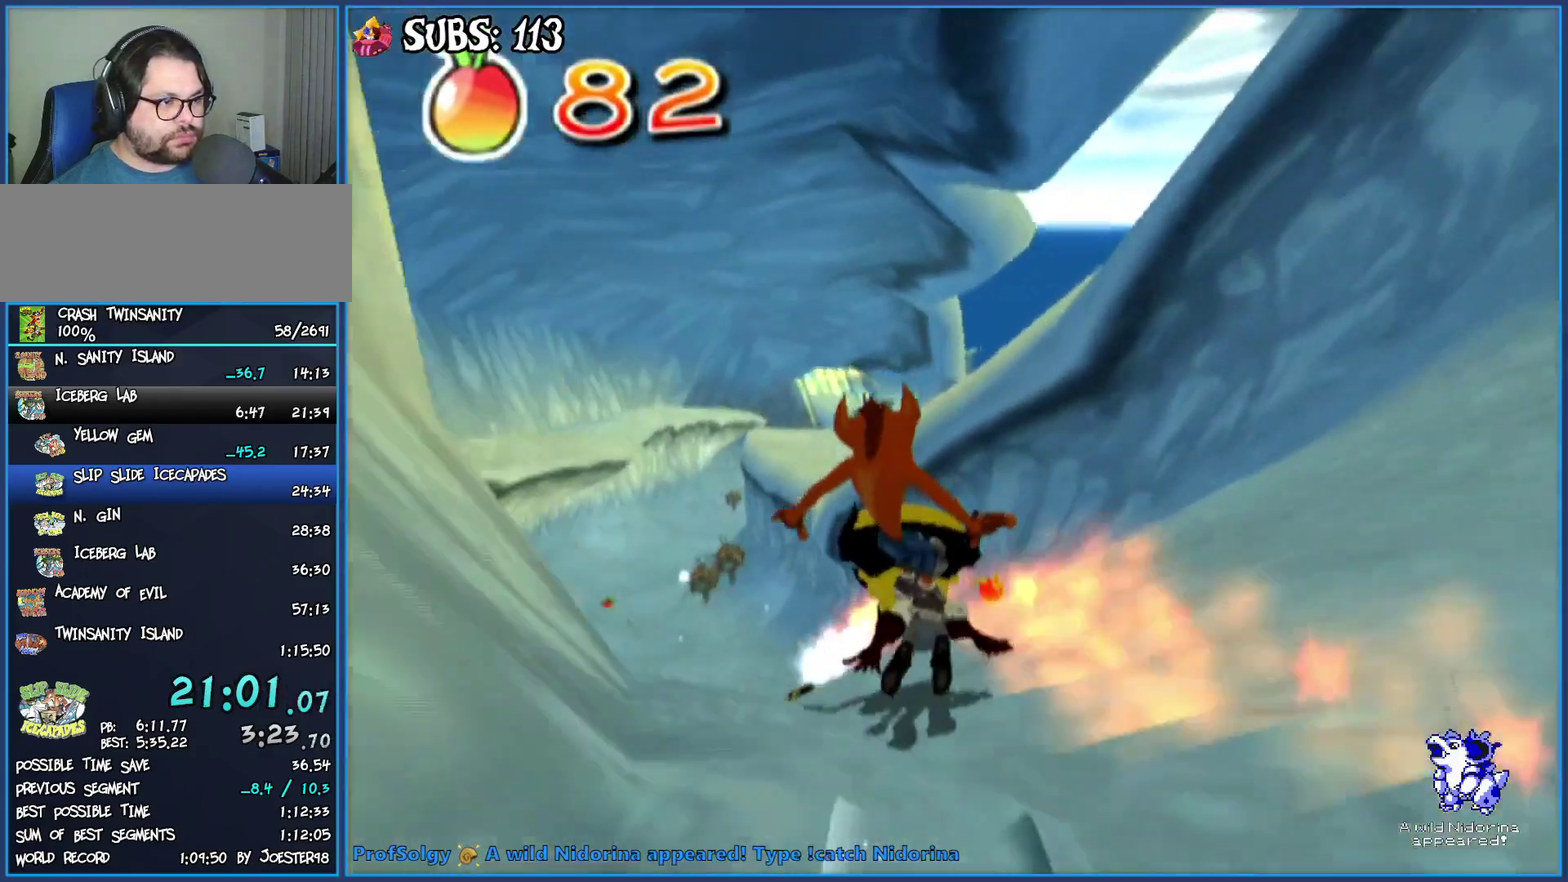
{"buttons": ["CIRCLE"], "left_stick": "left", "right_stick": "center", "events": [[117, "CIRCLE", "down"]]}
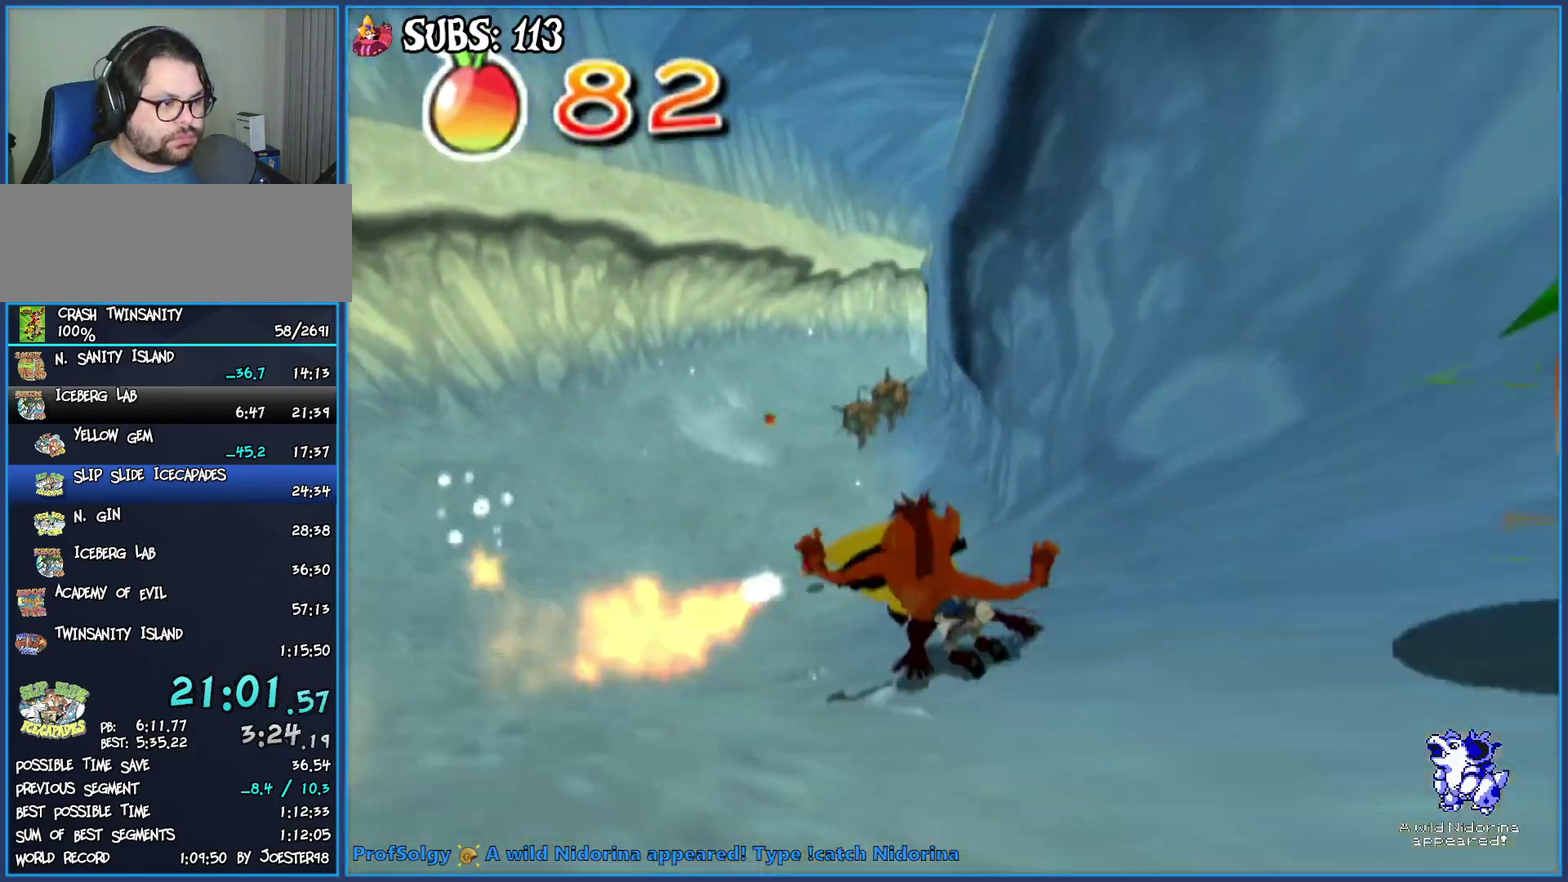
{"buttons": ["CIRCLE"], "left_stick": "center", "right_stick": "center", "events": [[167, "left_stick", "center"]]}
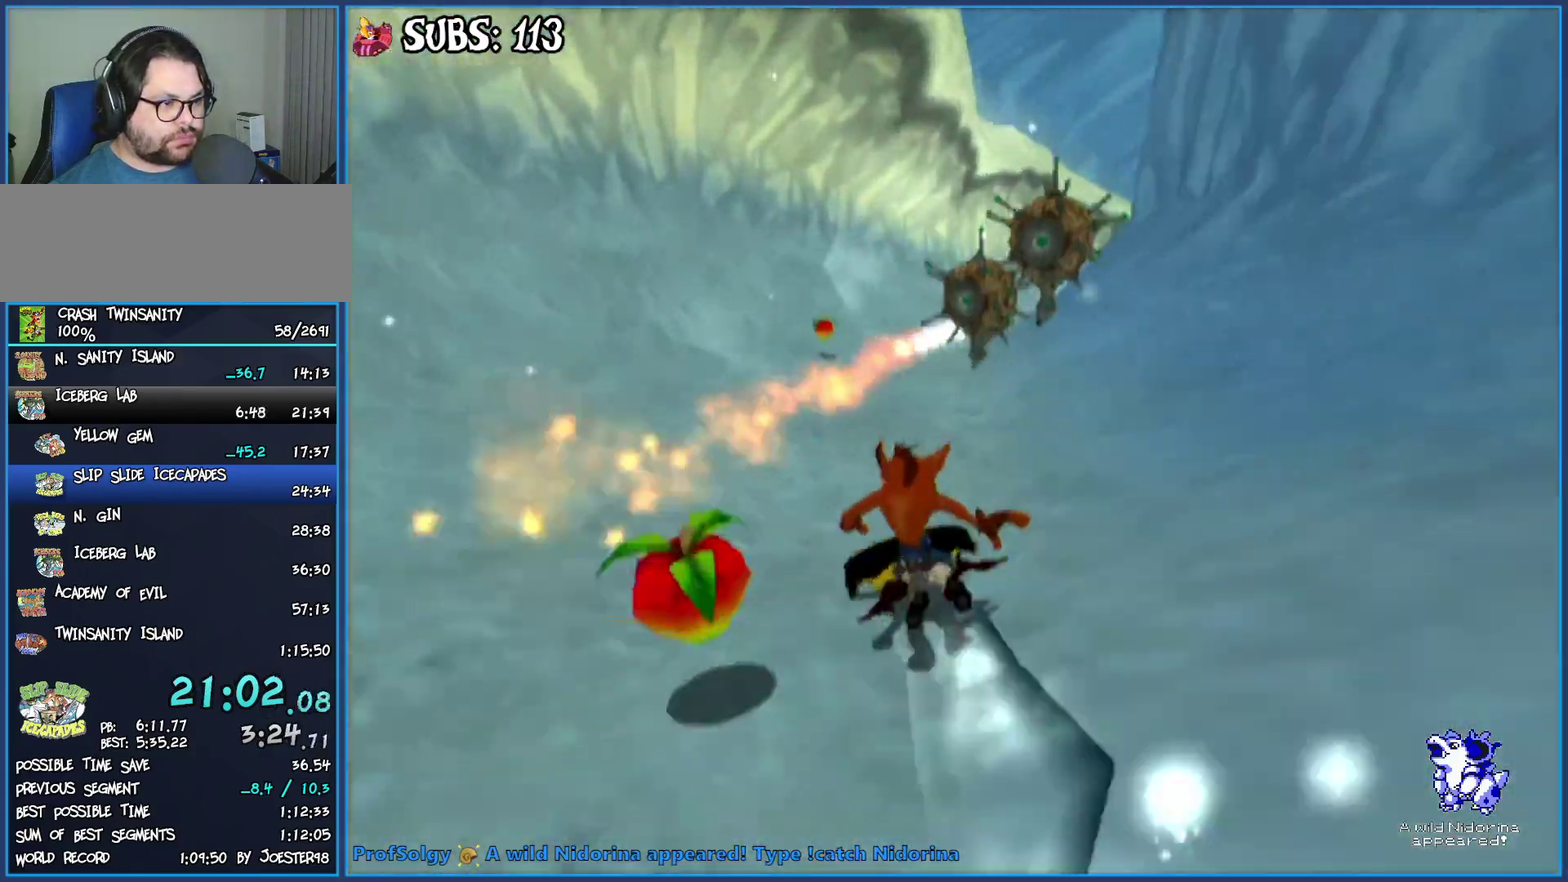
{"buttons": [], "left_stick": "right", "right_stick": "center", "events": [[17, "left_stick", "right"], [100, "CIRCLE", "up"]]}
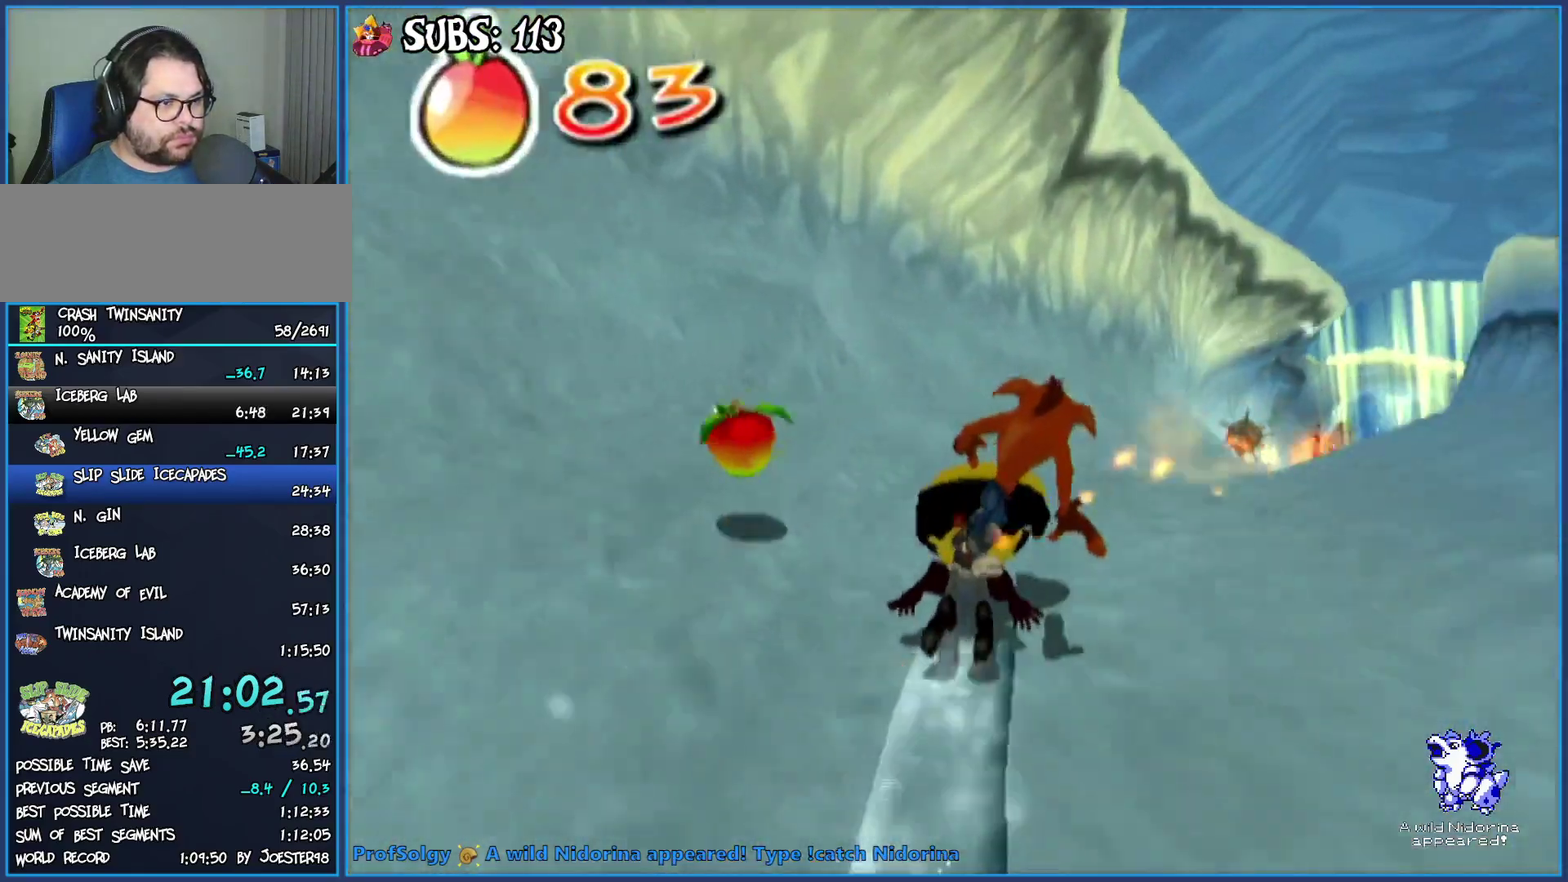
{"buttons": ["CIRCLE"], "left_stick": "right", "right_stick": "center", "events": [[367, "CIRCLE", "down"]]}
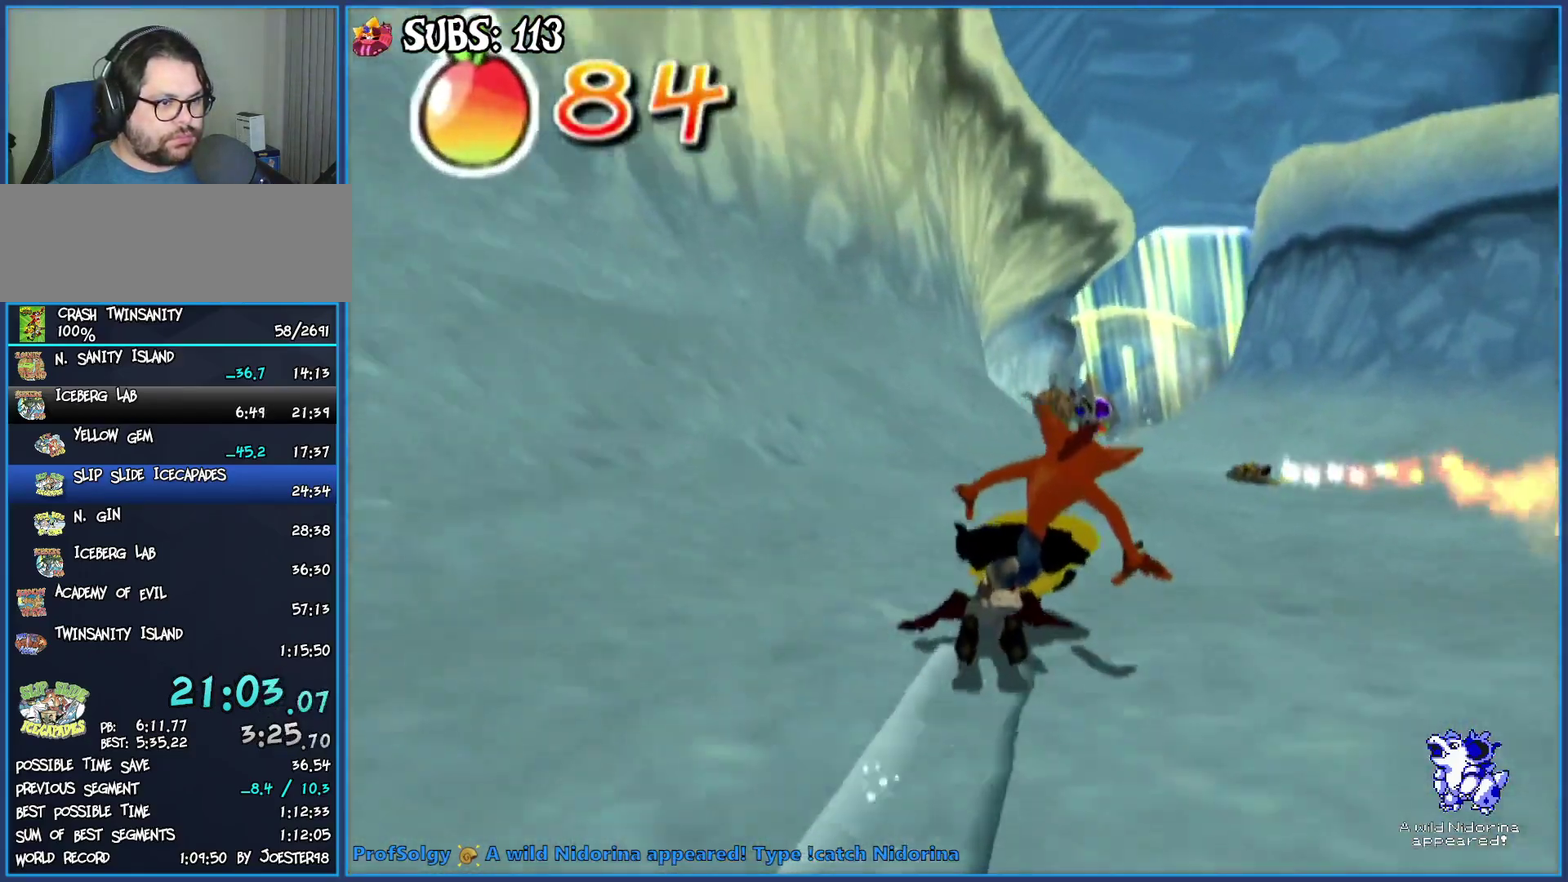
{"buttons": ["CIRCLE"], "left_stick": "center", "right_stick": "center", "events": [[50, "left_stick", "center"], [217, "left_stick", "left"], [383, "left_stick", "center"]]}
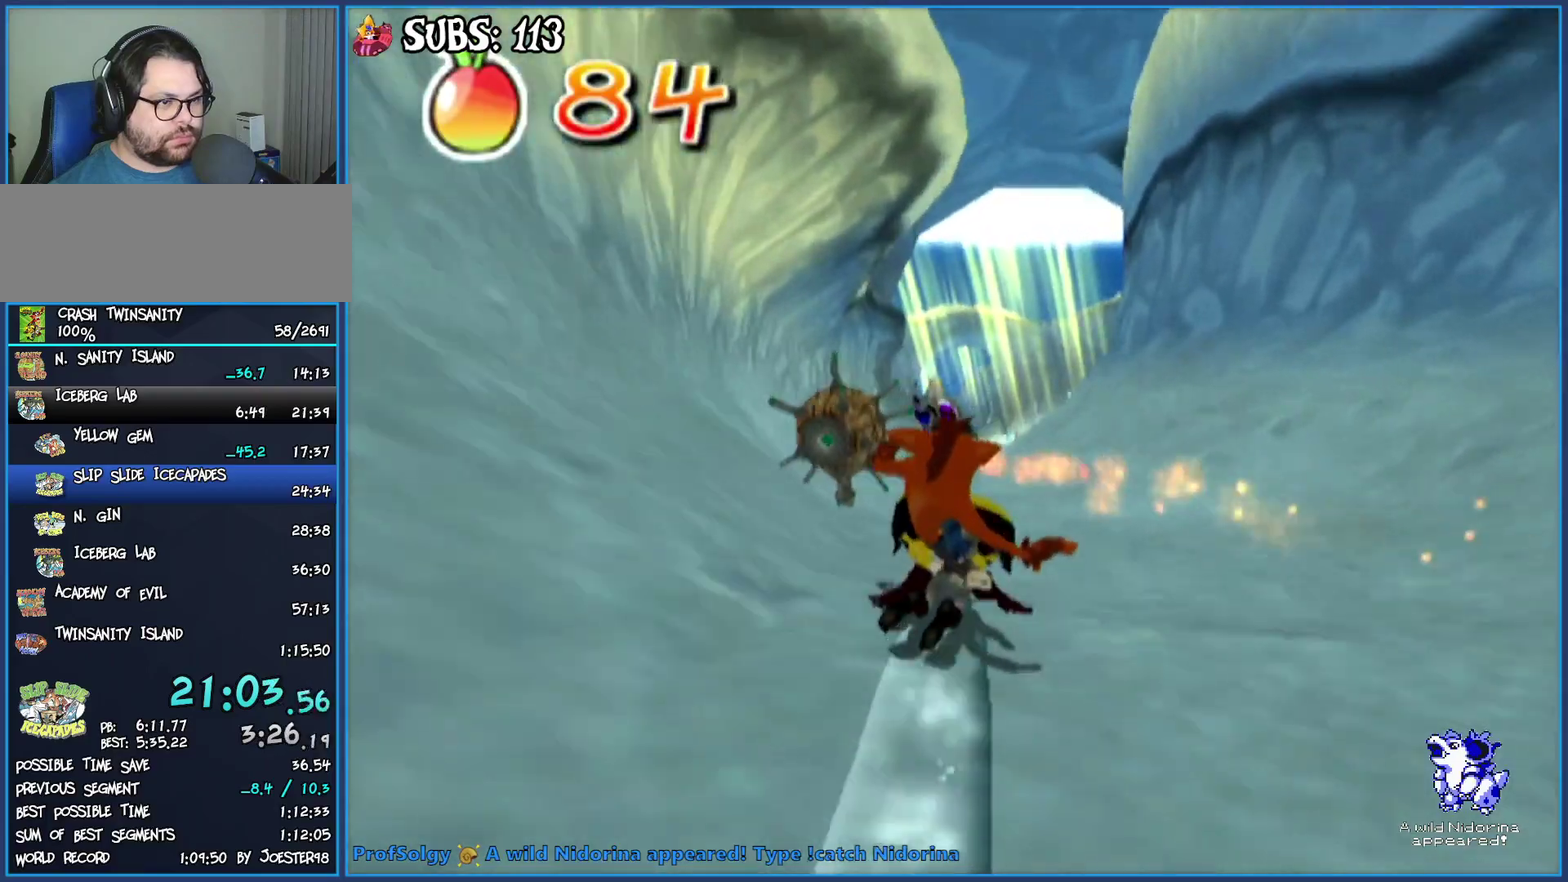
{"buttons": ["CIRCLE"], "left_stick": "center", "right_stick": "center", "events": []}
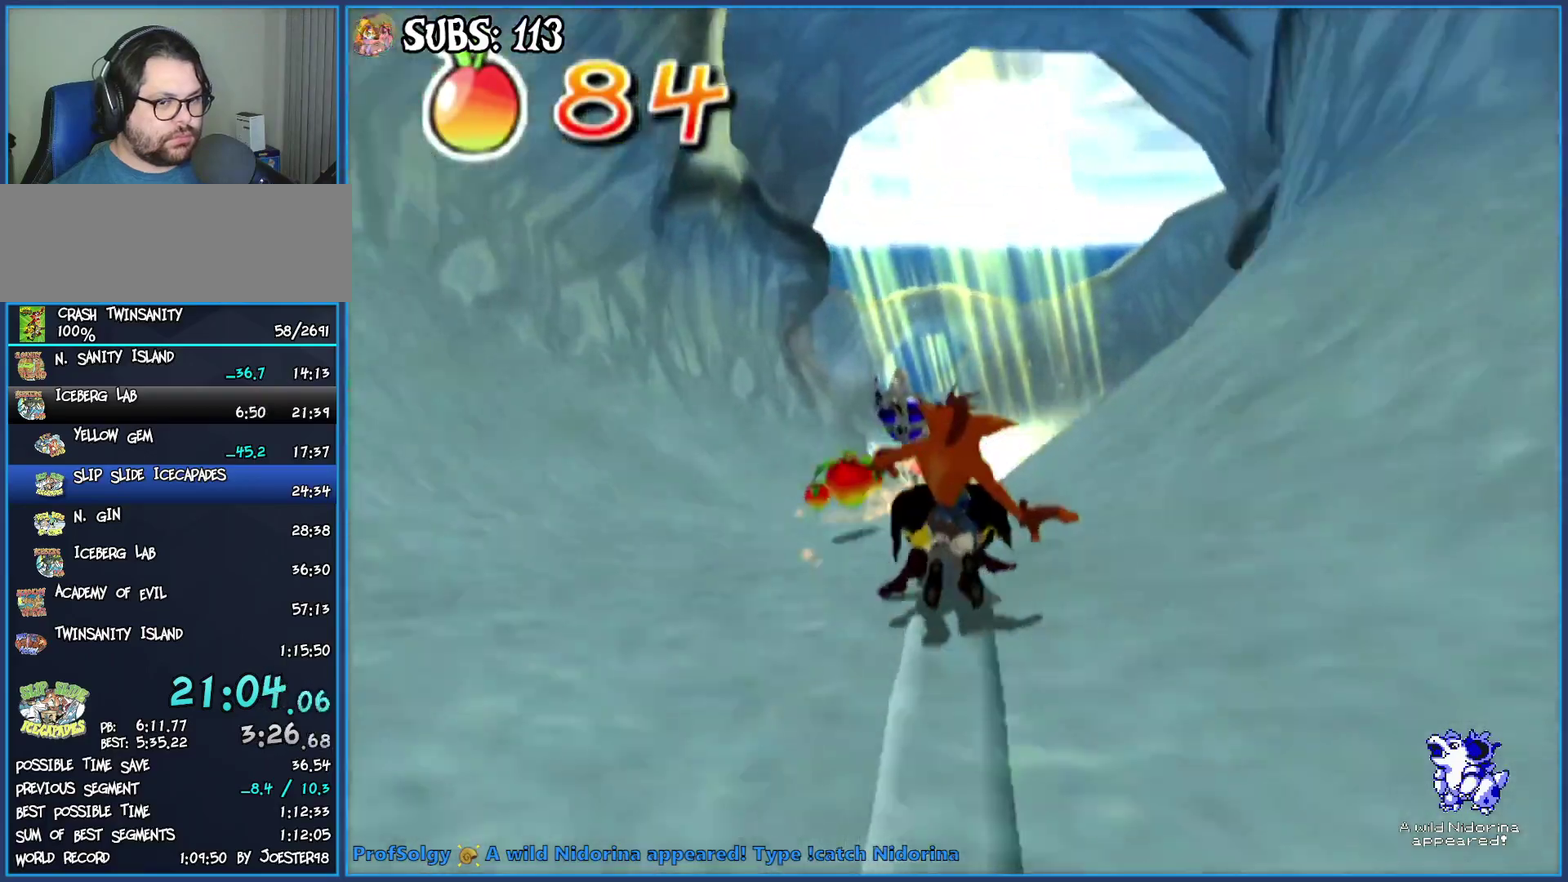
{"buttons": [], "left_stick": "right", "right_stick": "center", "events": [[83, "CIRCLE", "up"], [317, "left_stick", "right"]]}
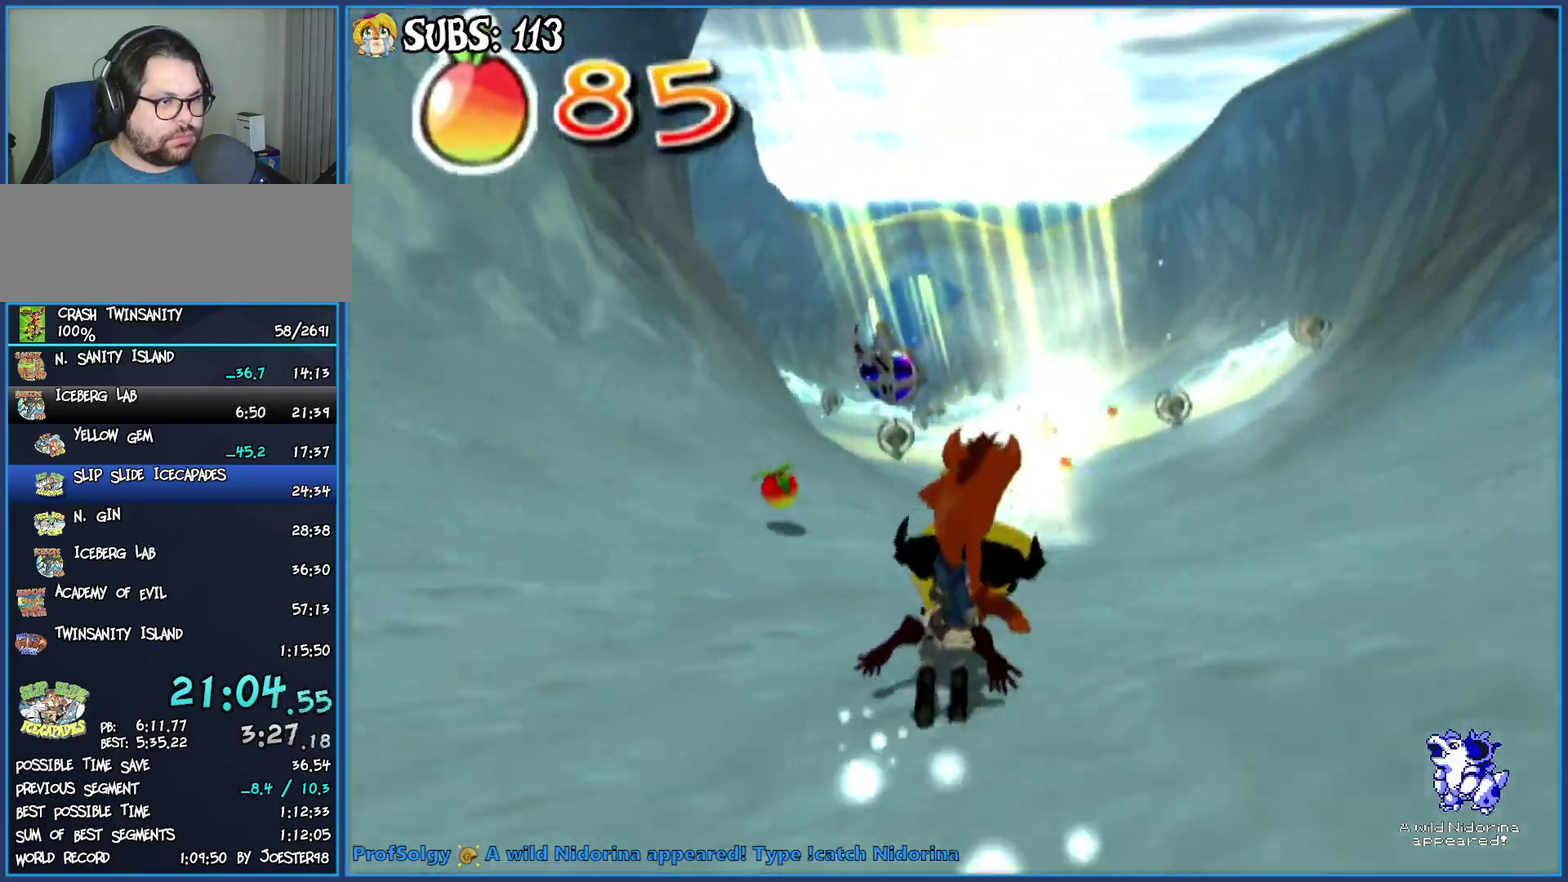
{"buttons": ["CIRCLE"], "left_stick": "center", "right_stick": "center", "events": [[283, "CIRCLE", "down"], [417, "left_stick", "center"]]}
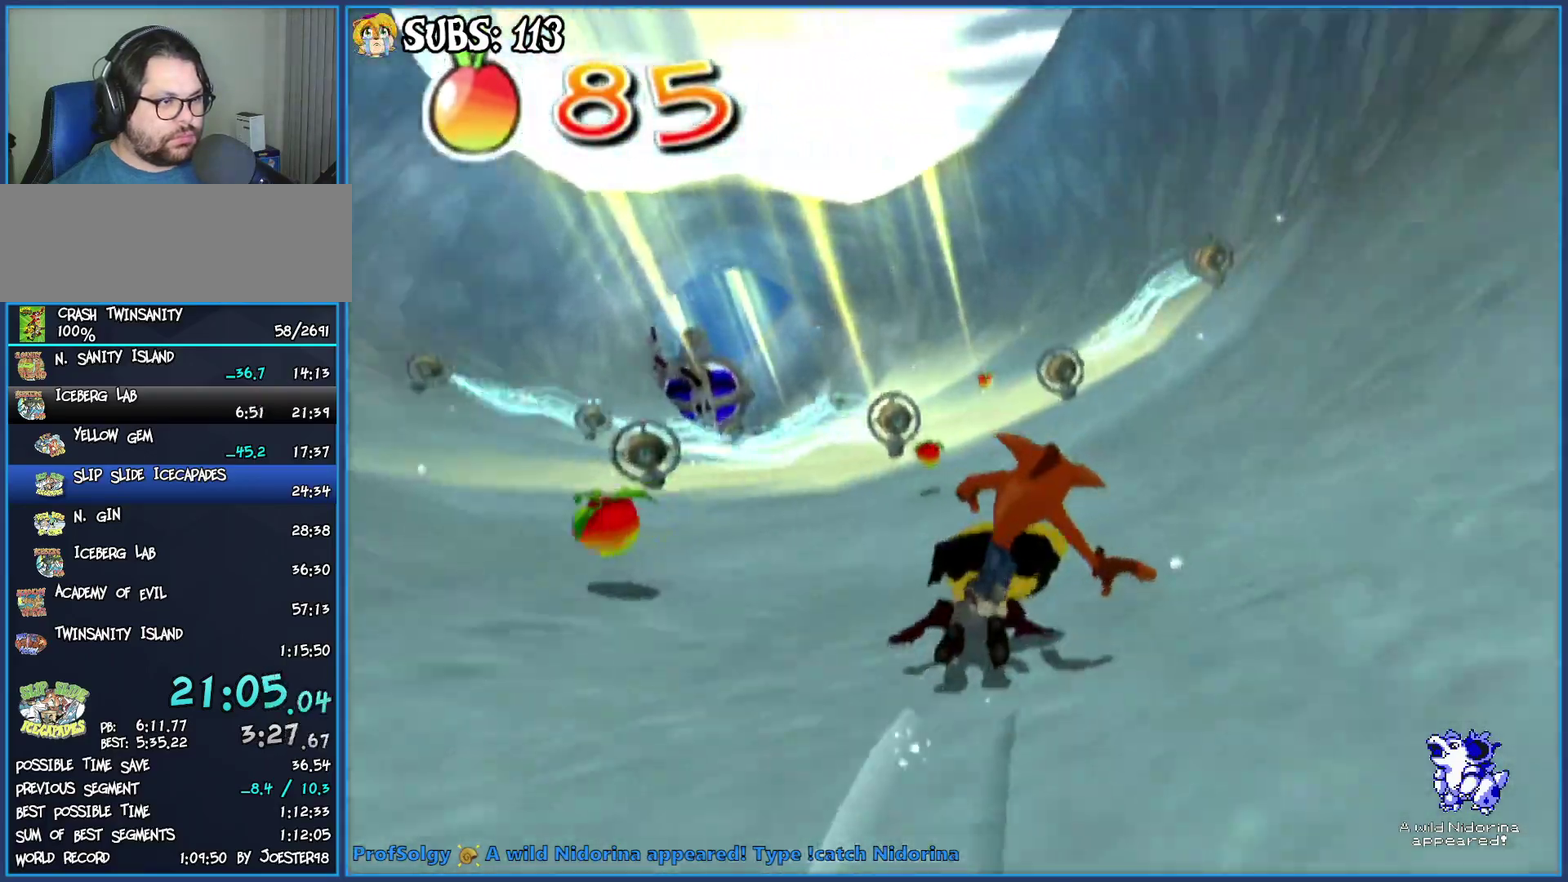
{"buttons": [], "left_stick": "left", "right_stick": "center", "events": [[333, "left_stick", "left"], [467, "CIRCLE", "up"]]}
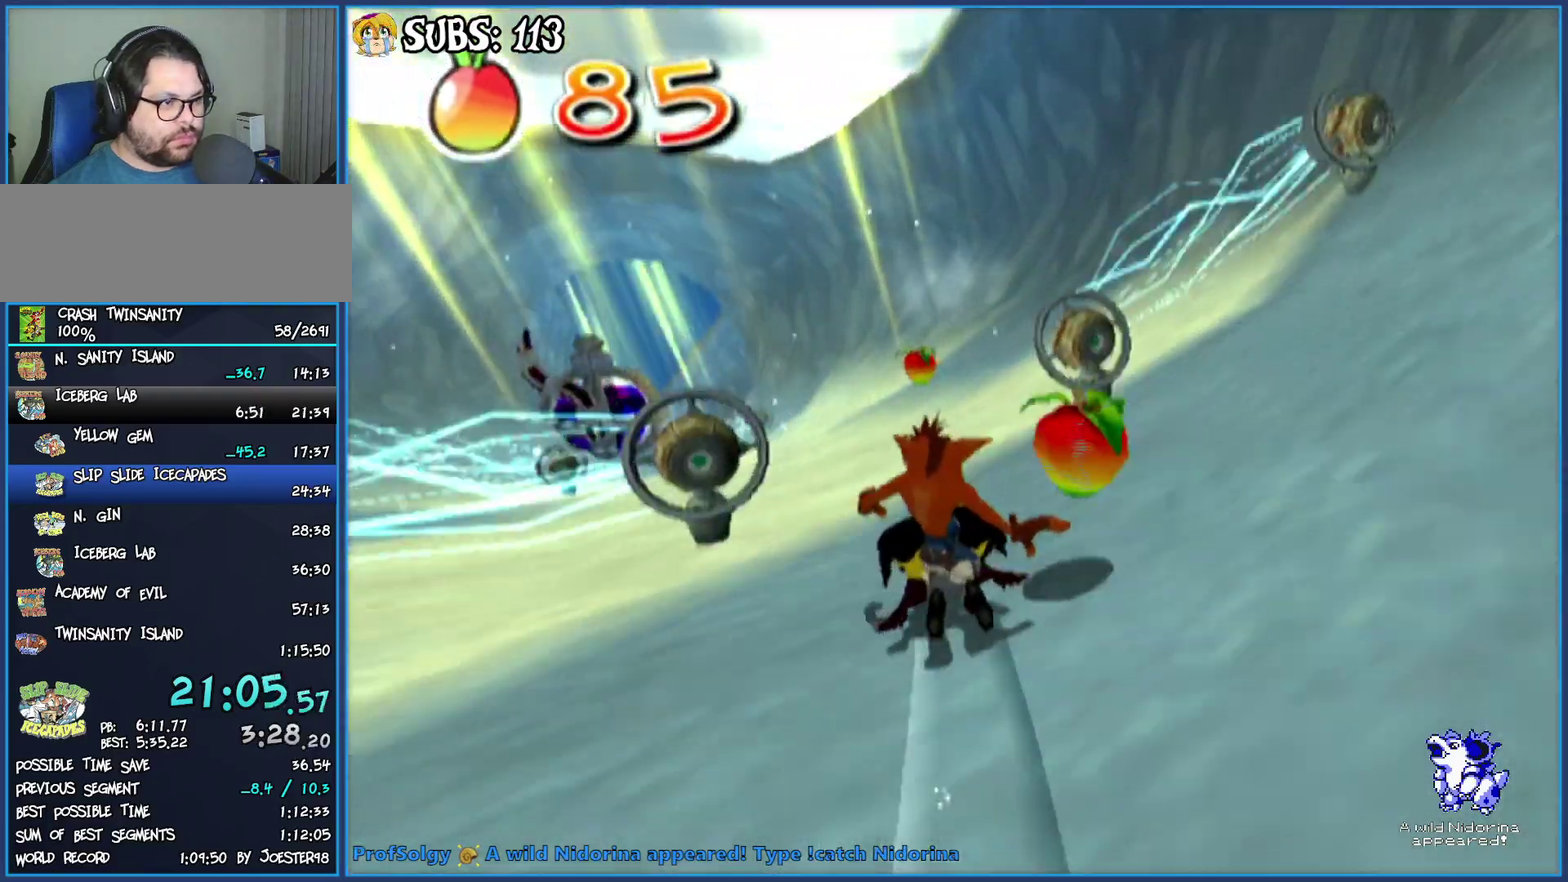
{"buttons": ["CIRCLE"], "left_stick": "center", "right_stick": "center", "events": [[417, "CIRCLE", "down"], [433, "left_stick", "center"]]}
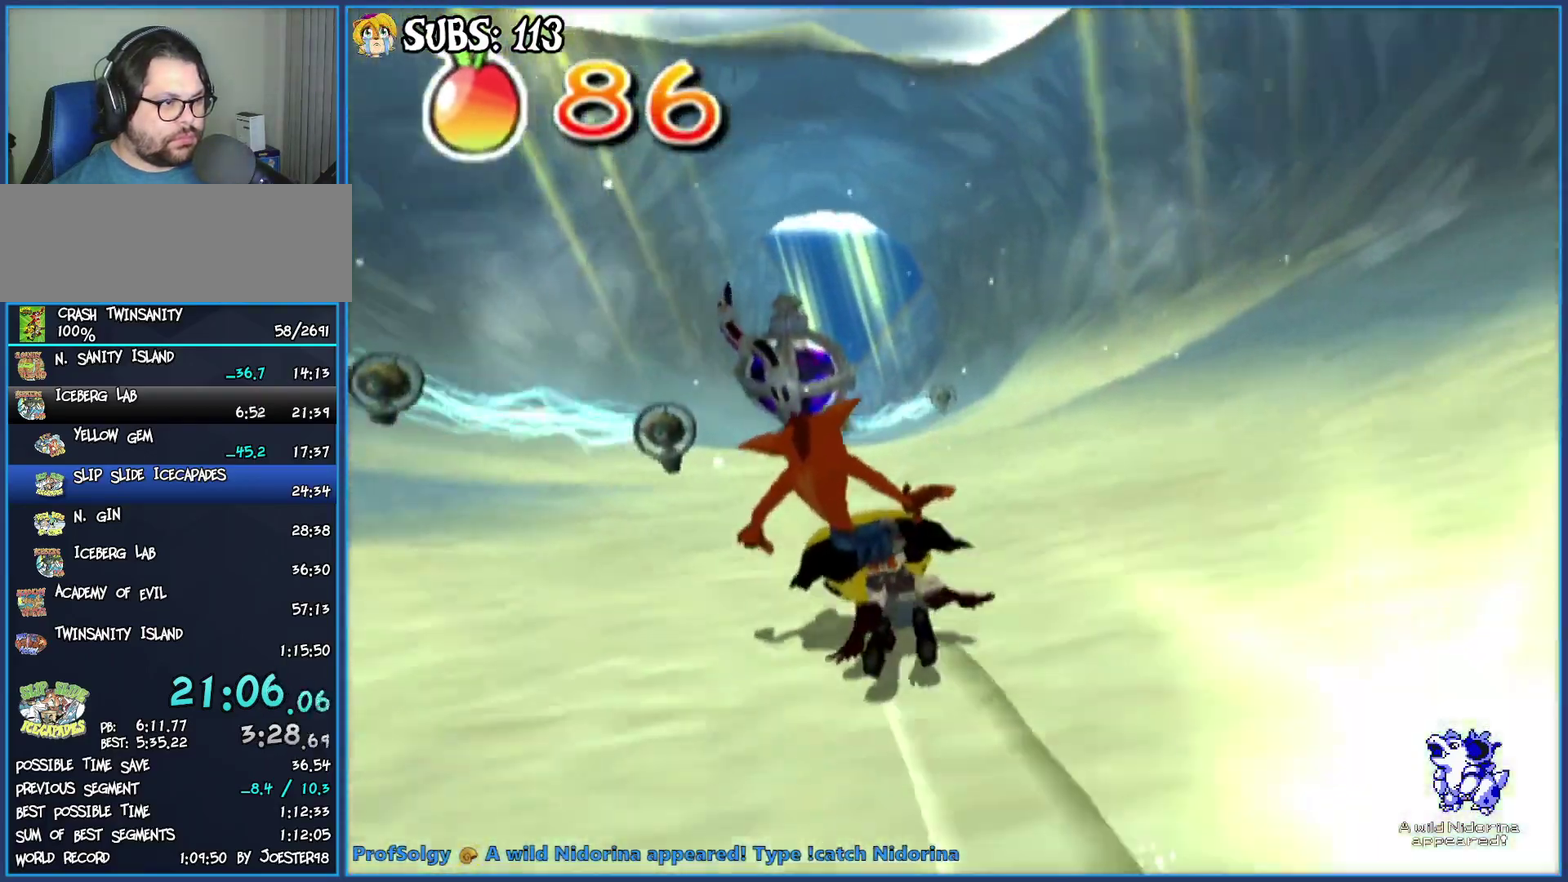
{"buttons": ["CIRCLE"], "left_stick": "center", "right_stick": "center", "events": []}